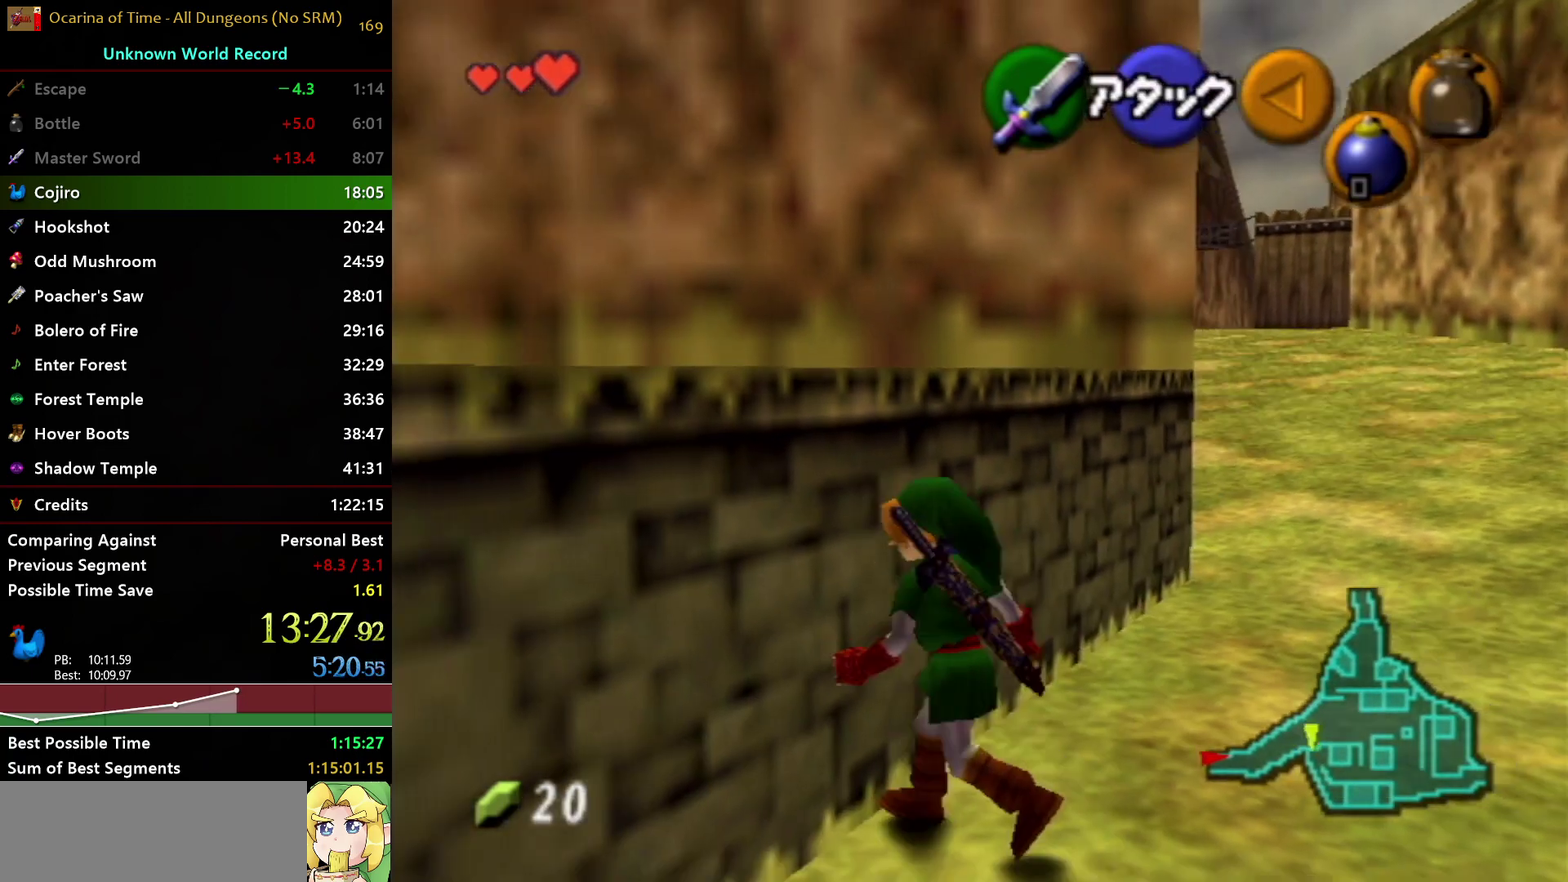
Gameplay with a controller (Nintendo layout); each line is a JSON object with the inputs held at the frame after it. "events" lists button and stick changes between this image and that frame as [ms after this image, input, new state], when the widget could be followed in between. Not read: L3 R3.
{"buttons": ["L1"], "left_stick": "up", "right_stick": "center", "events": [[83, "left_stick", "up"], [117, "A", "up"]]}
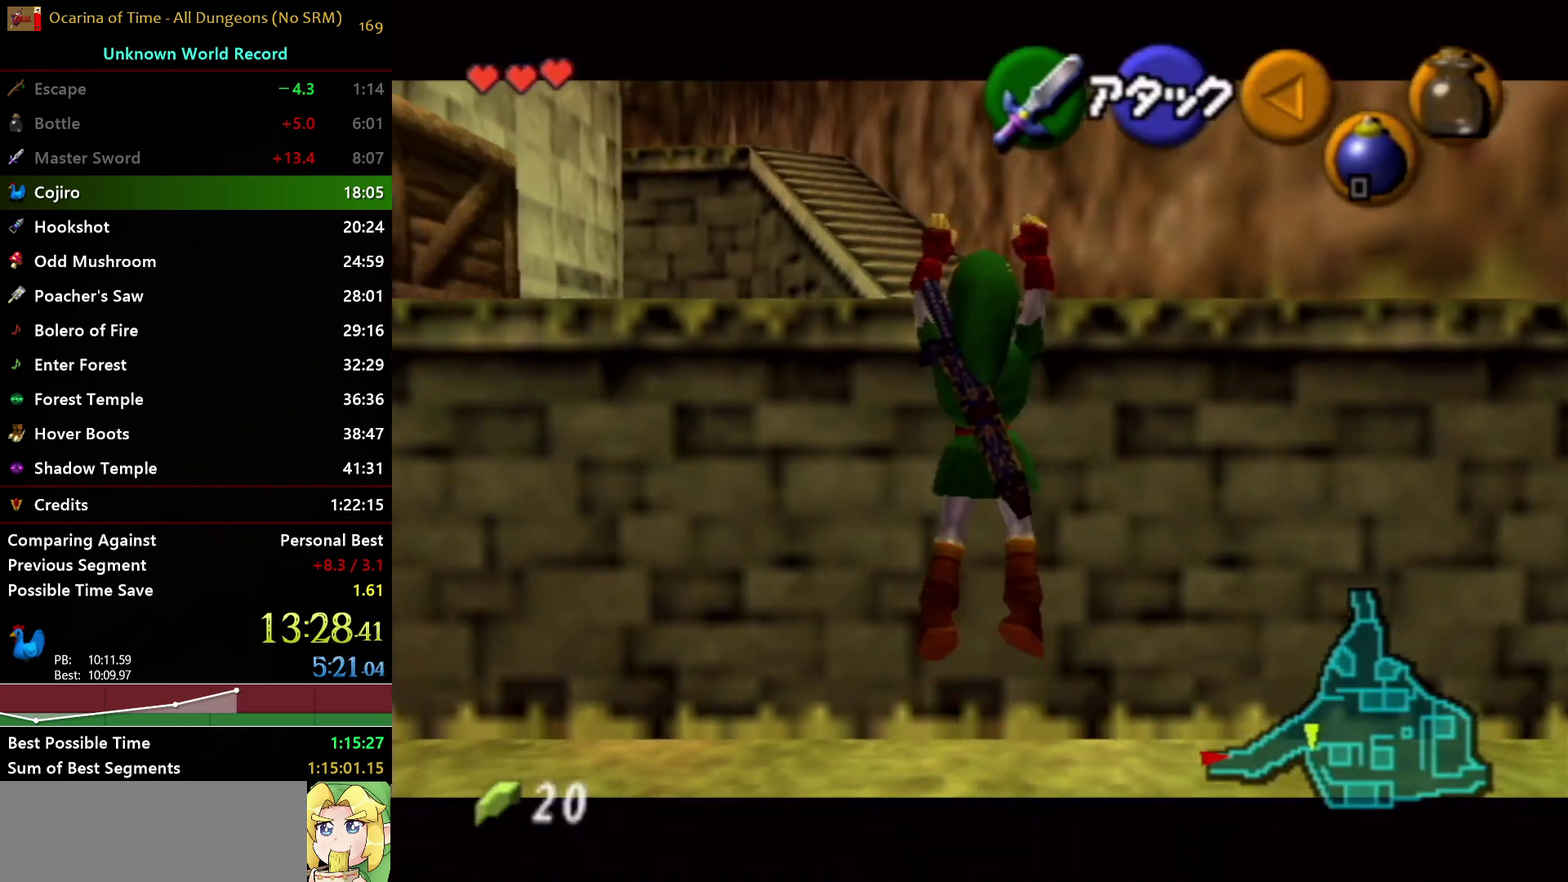
{"buttons": [], "left_stick": "up", "right_stick": "center", "events": [[17, "L1", "up"]]}
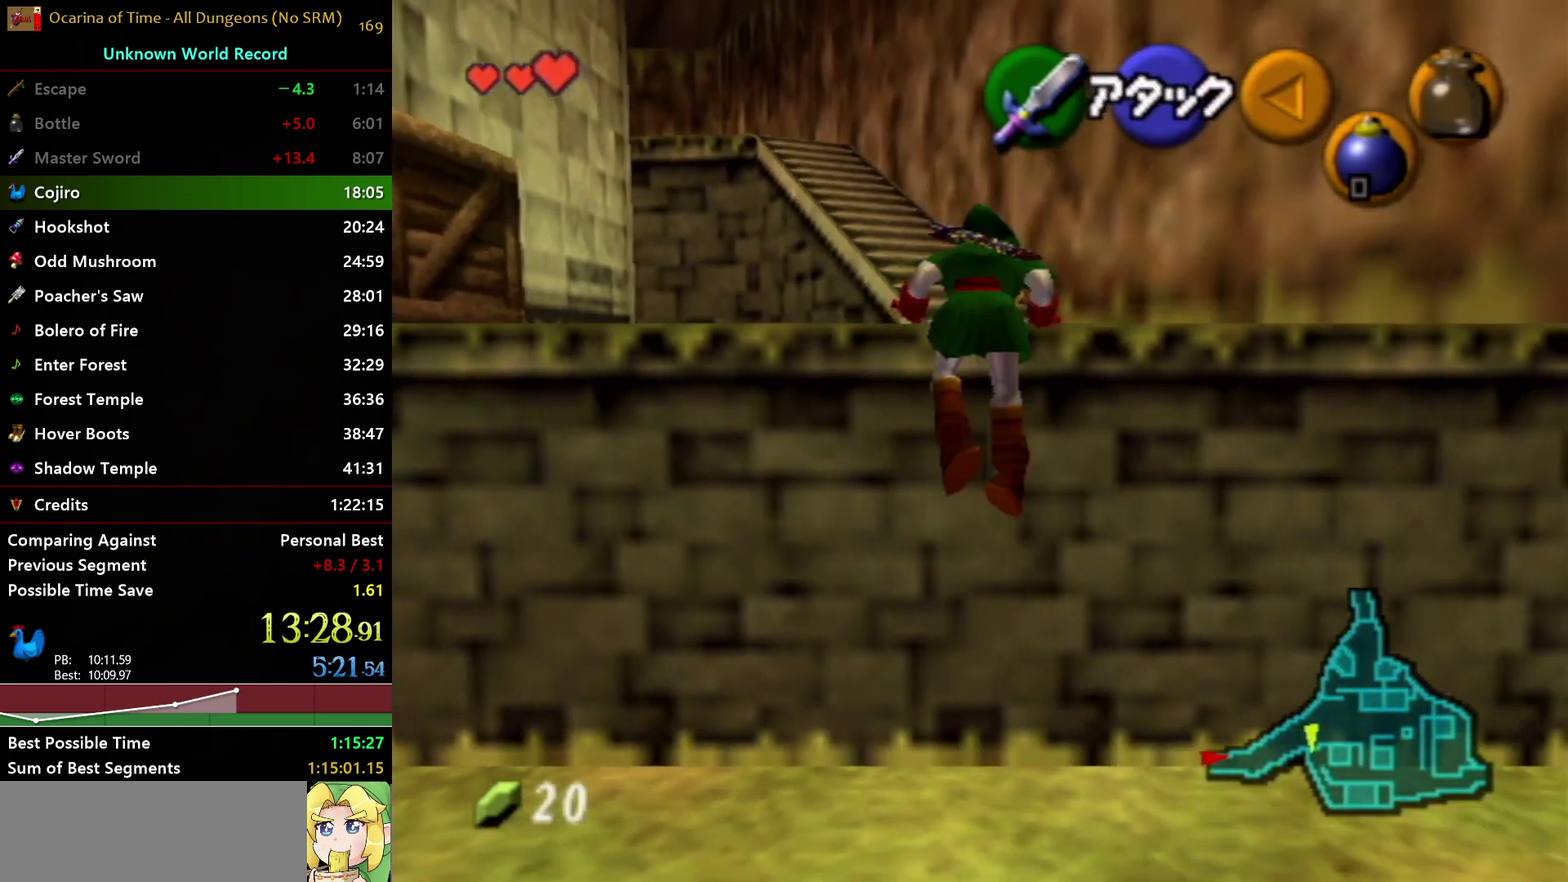
{"buttons": [], "left_stick": "up-left", "right_stick": "center", "events": [[483, "left_stick", "up-left"]]}
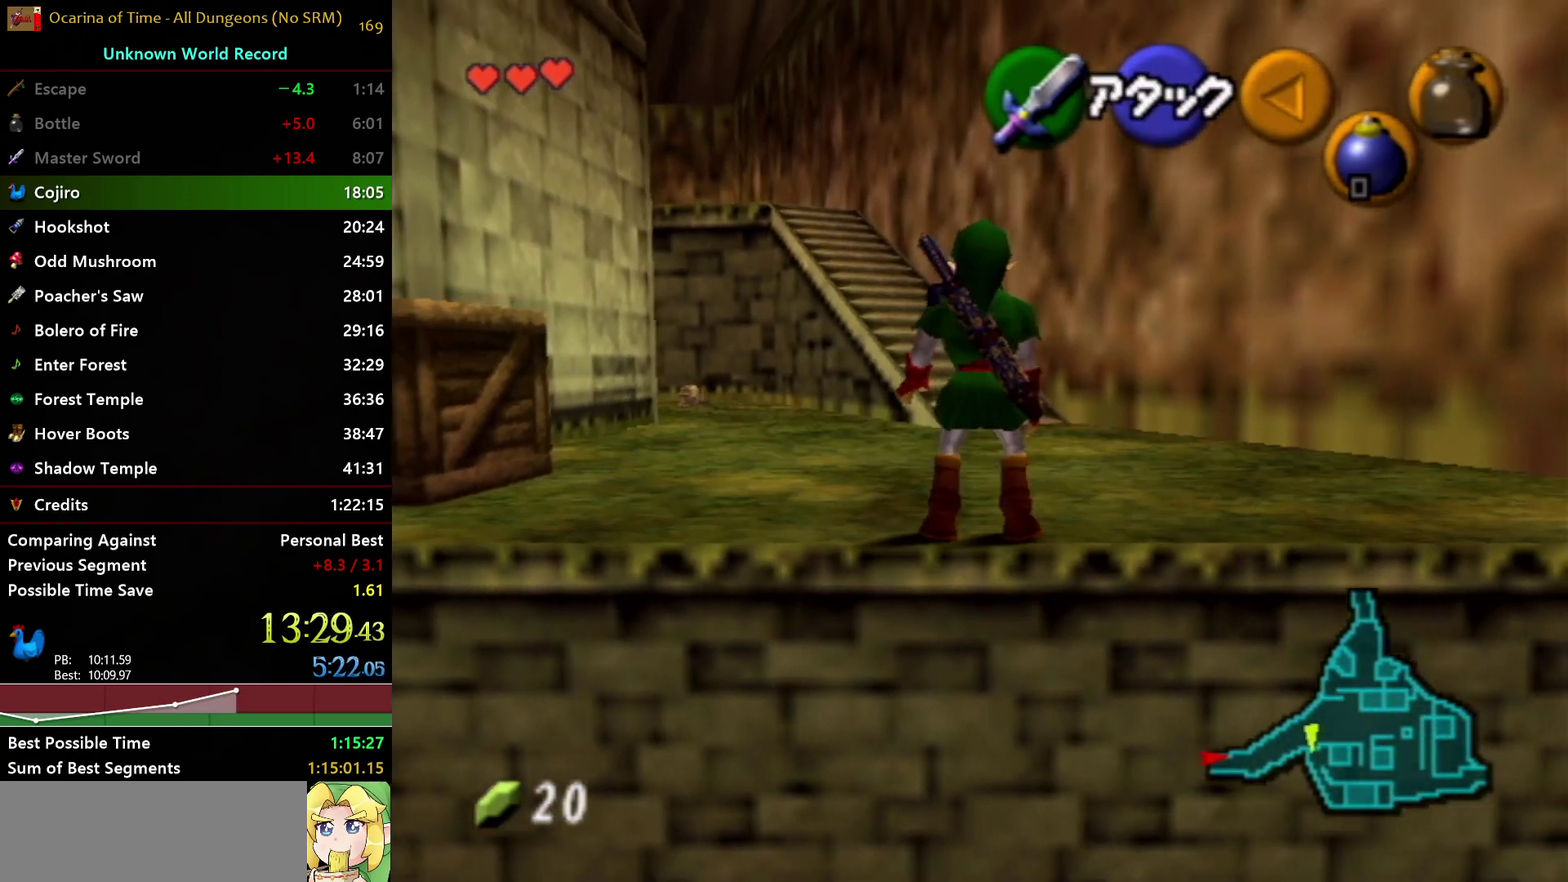
{"buttons": ["A", "L1"], "left_stick": "up", "right_stick": "center", "events": [[83, "left_stick", "up"], [300, "A", "down"], [317, "L1", "down"]]}
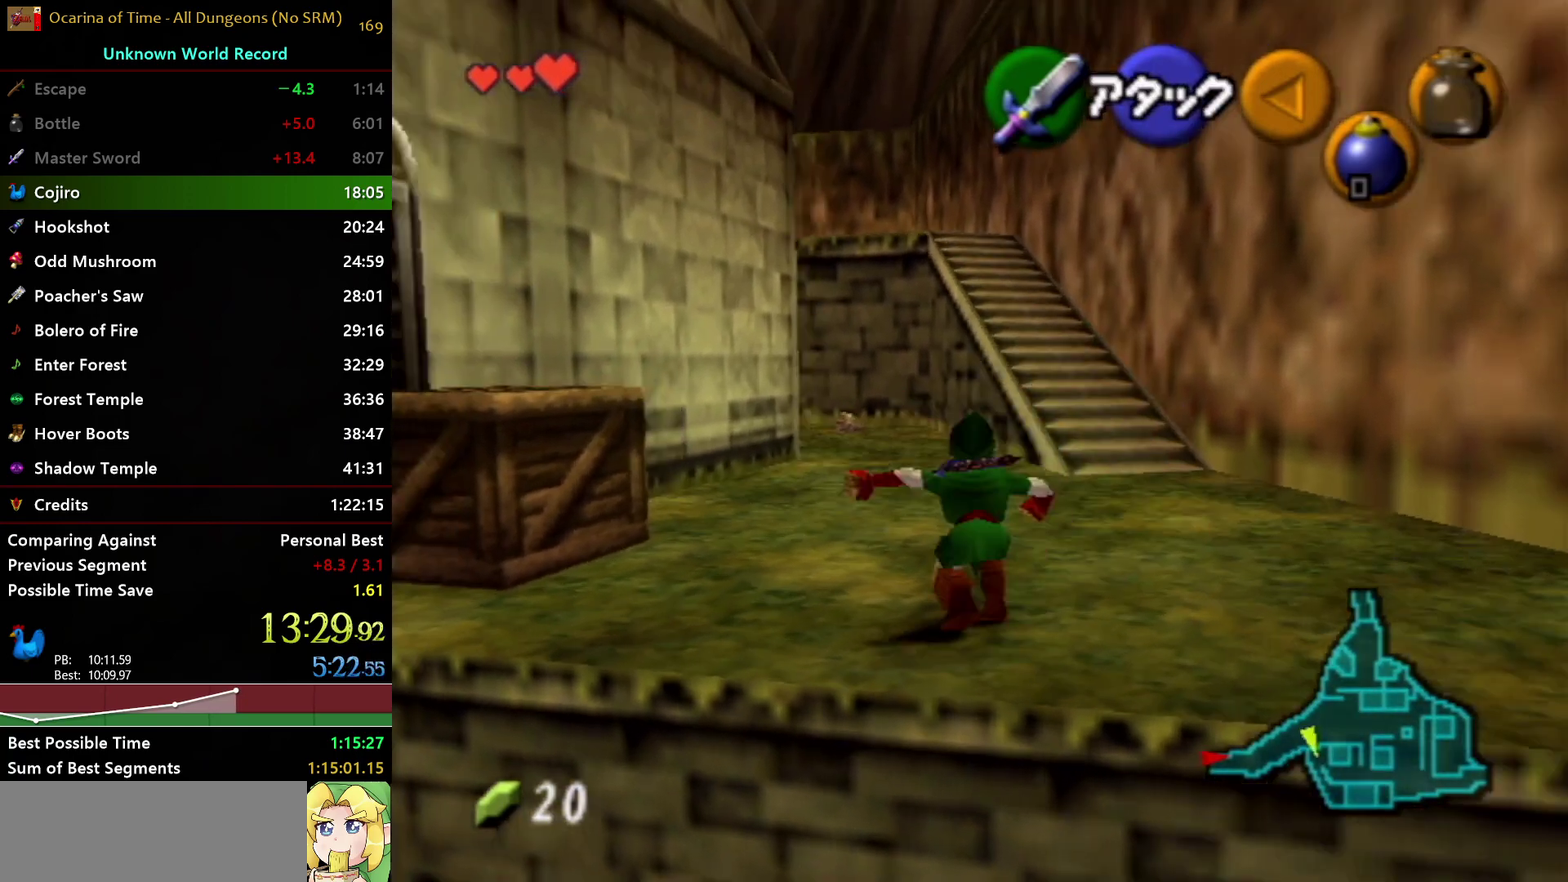
{"buttons": [], "left_stick": "up", "right_stick": "center", "events": [[83, "A", "up"], [167, "L1", "up"]]}
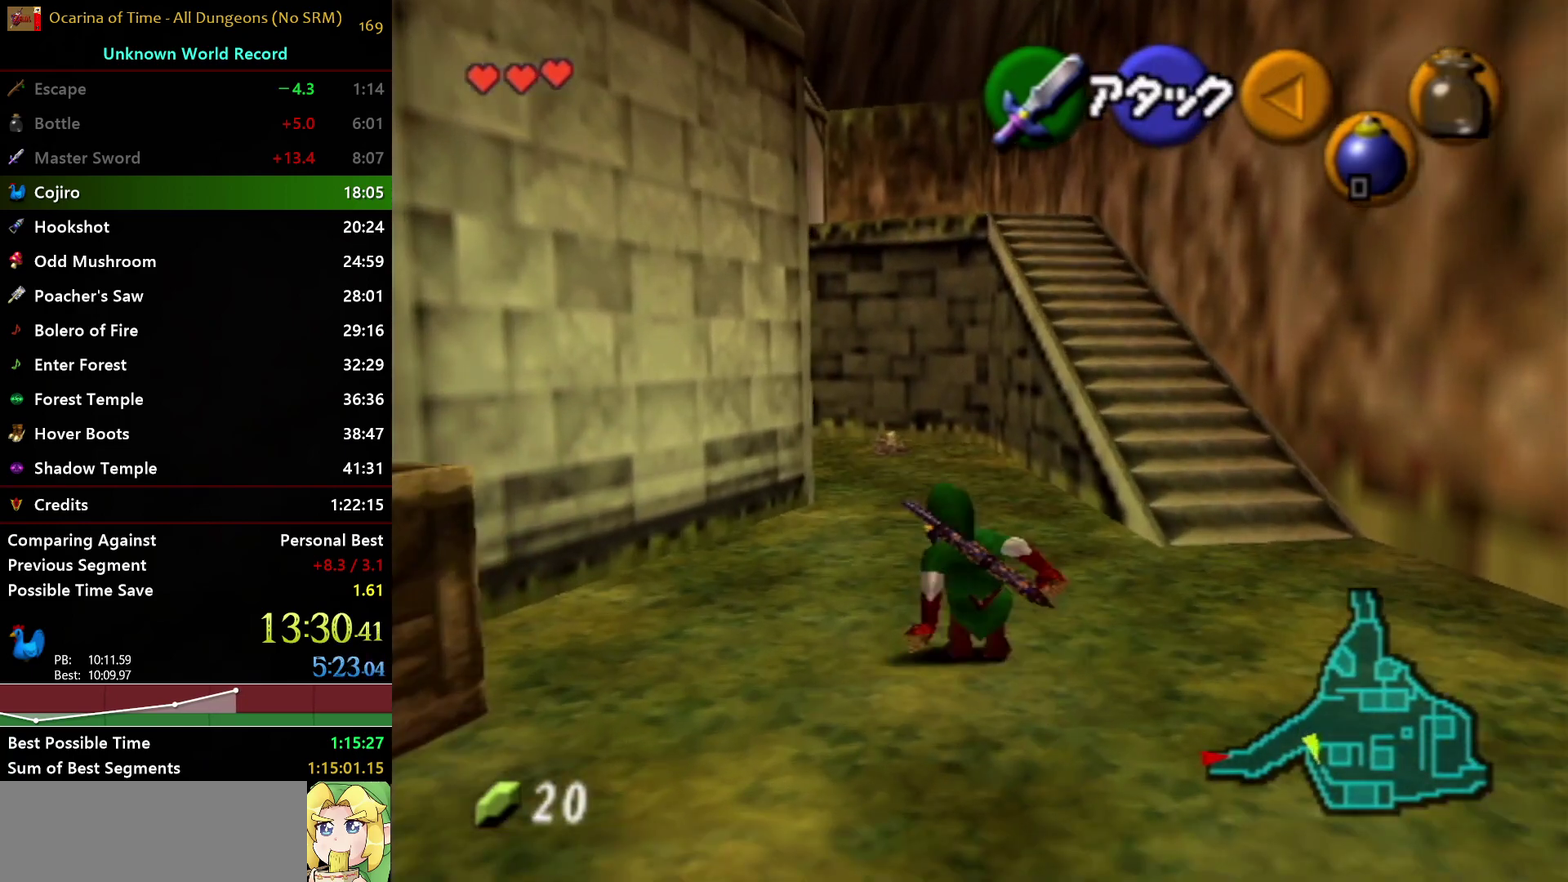
{"buttons": [], "left_stick": "up", "right_stick": "center", "events": [[117, "A", "down"], [467, "A", "up"]]}
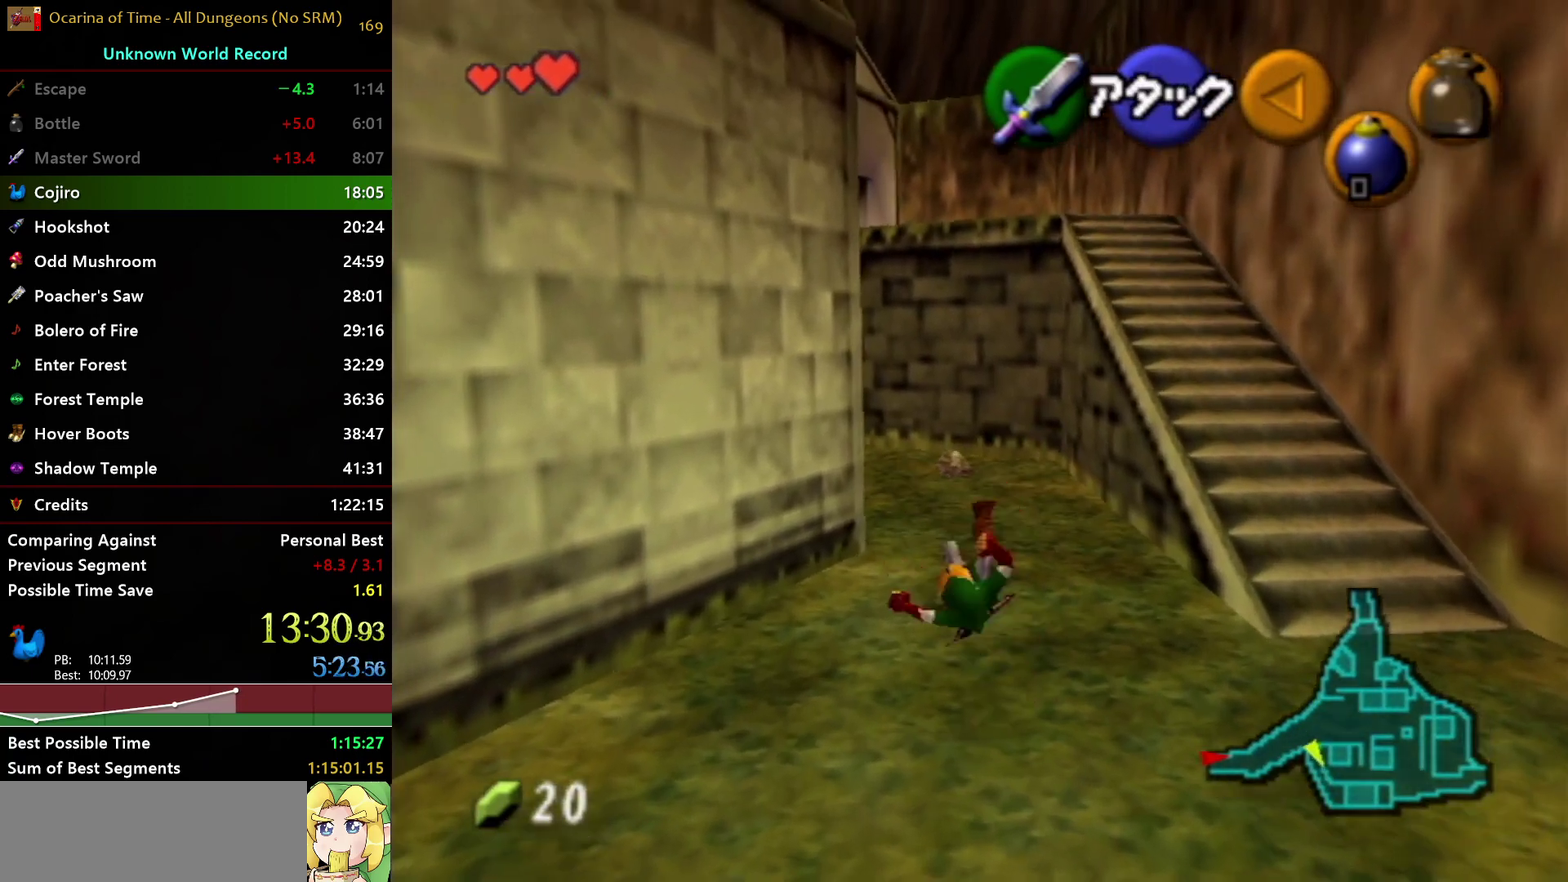
{"buttons": ["A"], "left_stick": "up", "right_stick": "center", "events": [[350, "A", "down"]]}
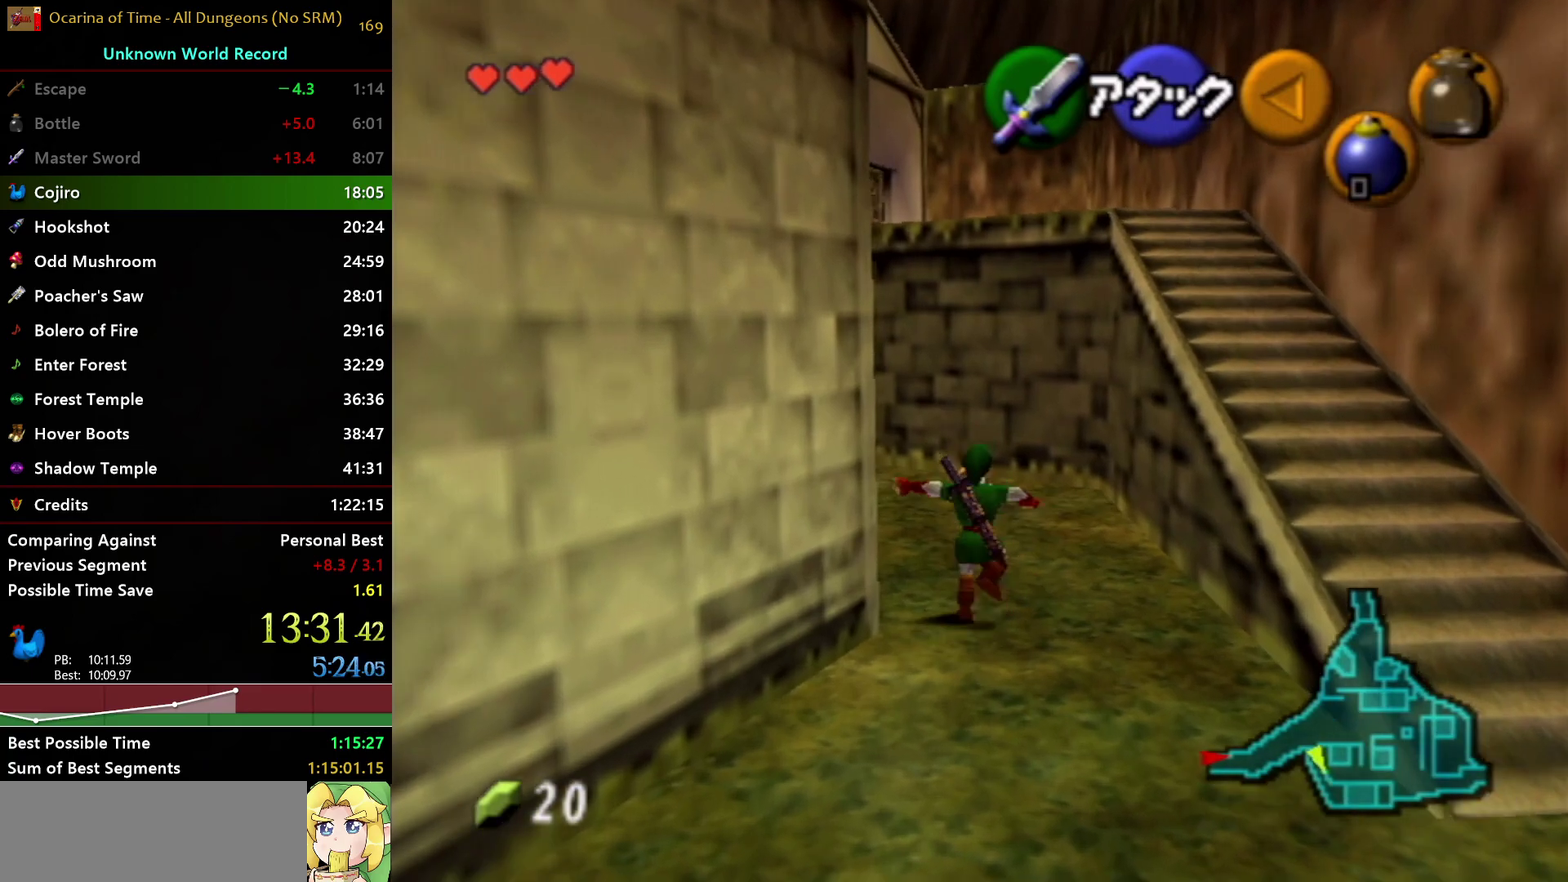
{"buttons": ["A"], "left_stick": "up", "right_stick": "center", "events": [[83, "A", "up"], [167, "A", "down"], [250, "A", "up"], [333, "A", "down"], [383, "A", "up"], [450, "A", "down"]]}
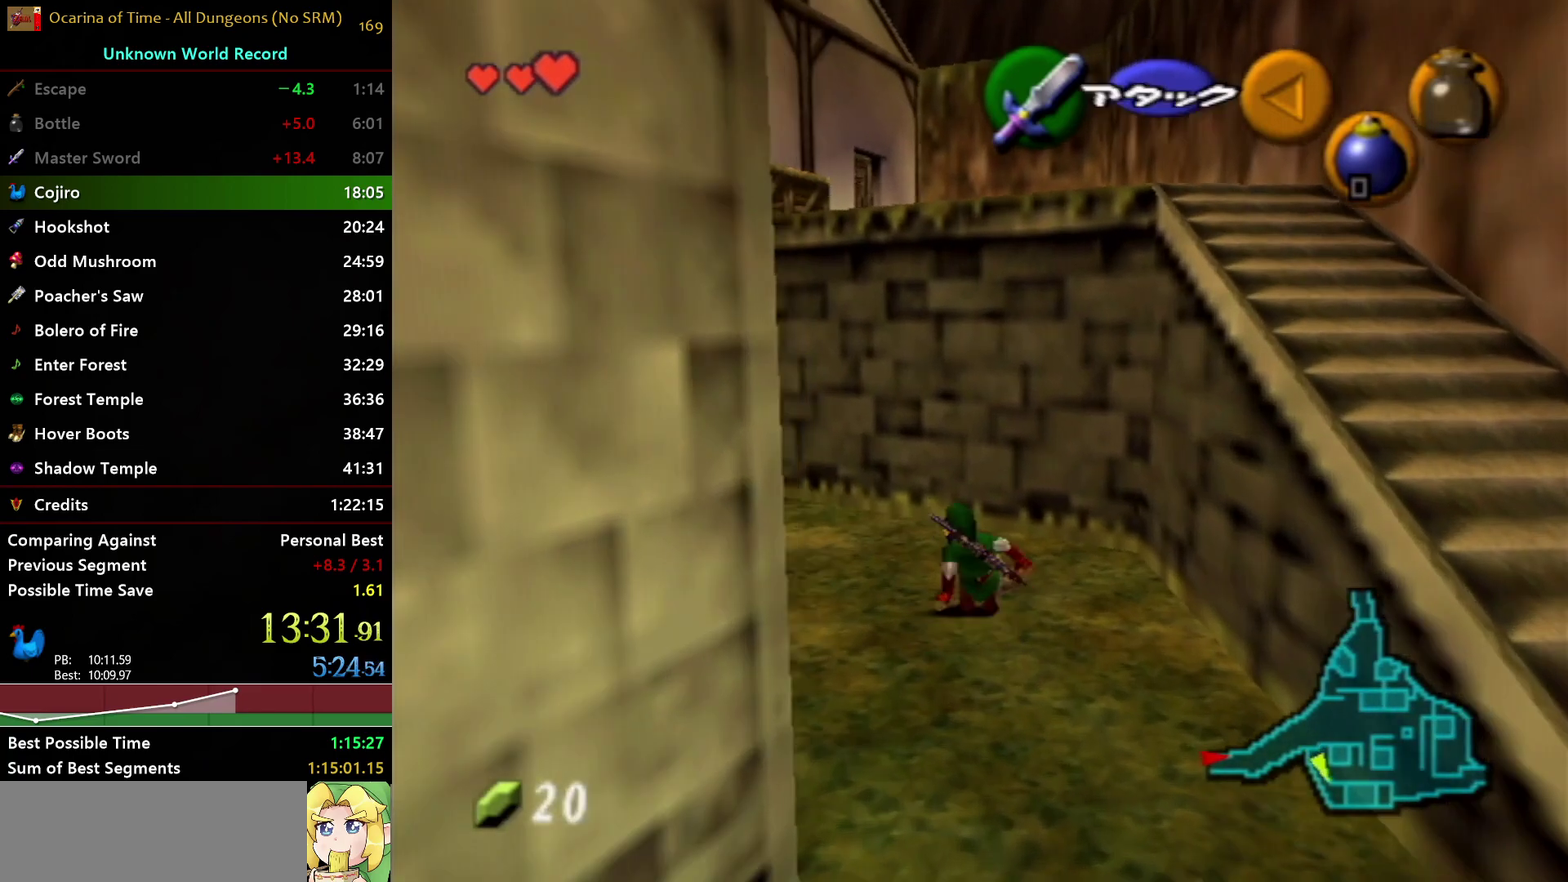
{"buttons": [], "left_stick": "up", "right_stick": "center", "events": [[50, "A", "up"], [117, "A", "down"], [200, "A", "up"], [333, "X", "down"], [433, "X", "up"]]}
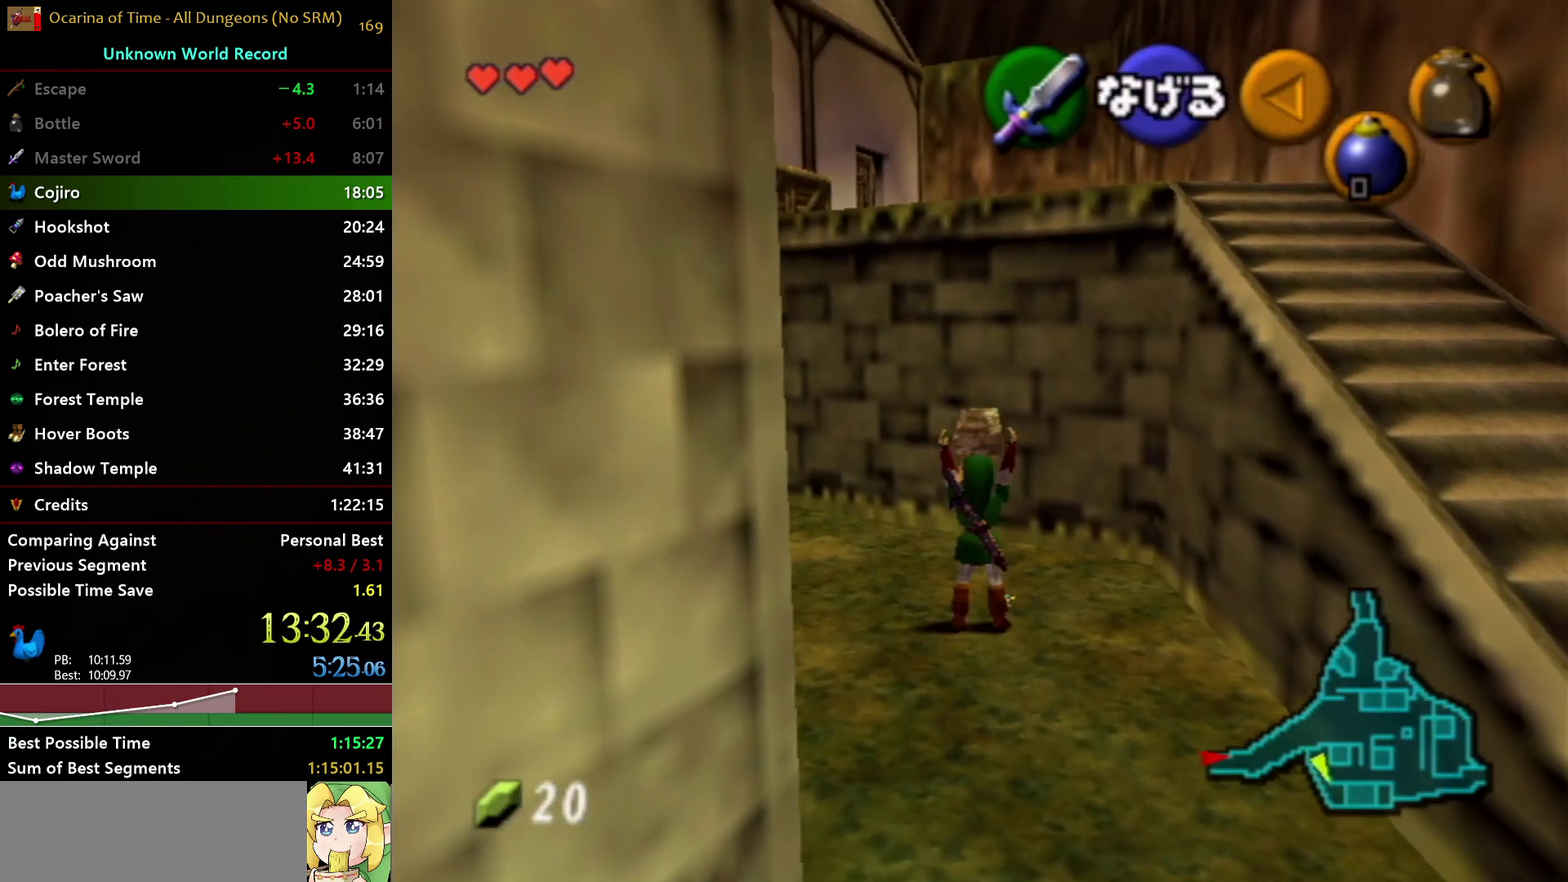
{"buttons": ["X"], "left_stick": "up", "right_stick": "center", "events": [[150, "X", "down"], [217, "X", "up"], [283, "X", "down"], [367, "X", "up"], [450, "X", "down"]]}
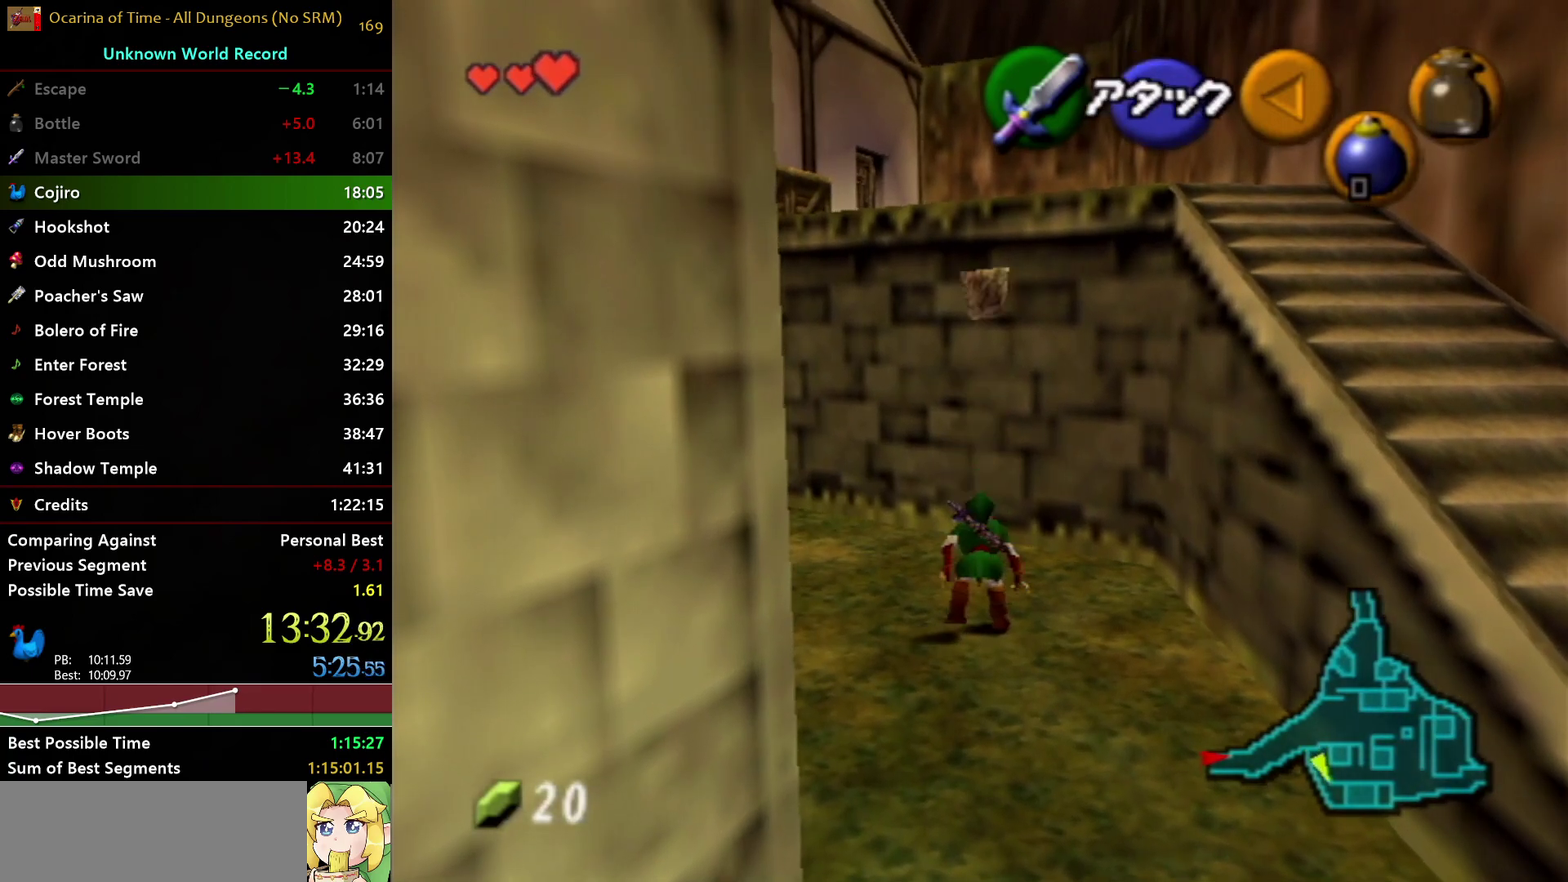
{"buttons": ["X"], "left_stick": "up", "right_stick": "center", "events": [[33, "X", "up"], [100, "X", "down"], [183, "X", "up"], [250, "X", "down"], [317, "X", "up"], [400, "X", "down"]]}
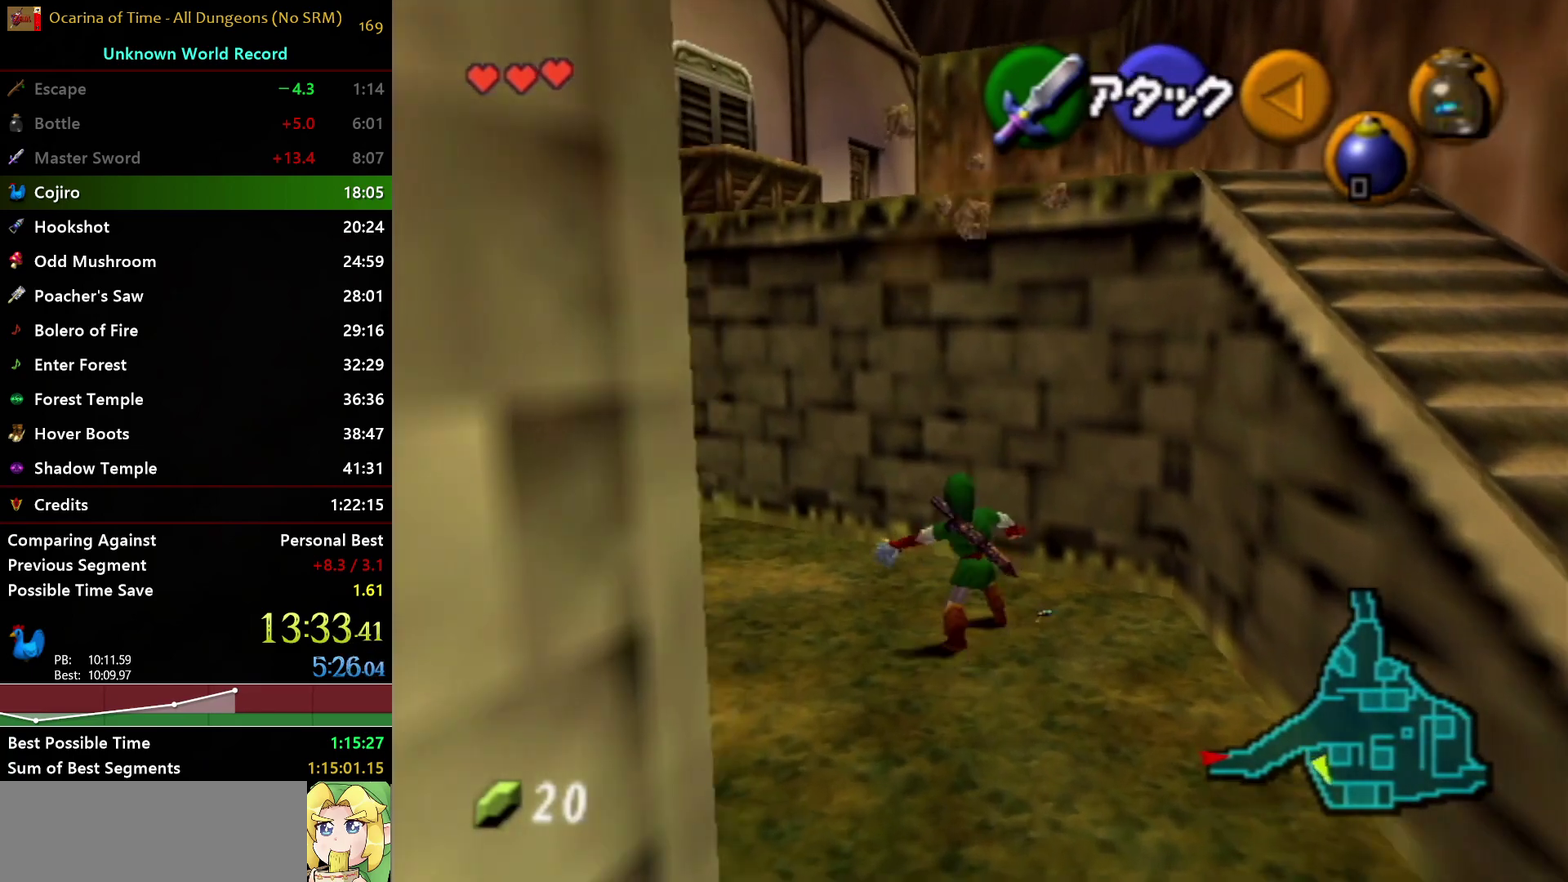
{"buttons": [], "left_stick": "center", "right_stick": "center", "events": [[217, "left_stick", "center"], [250, "X", "up"]]}
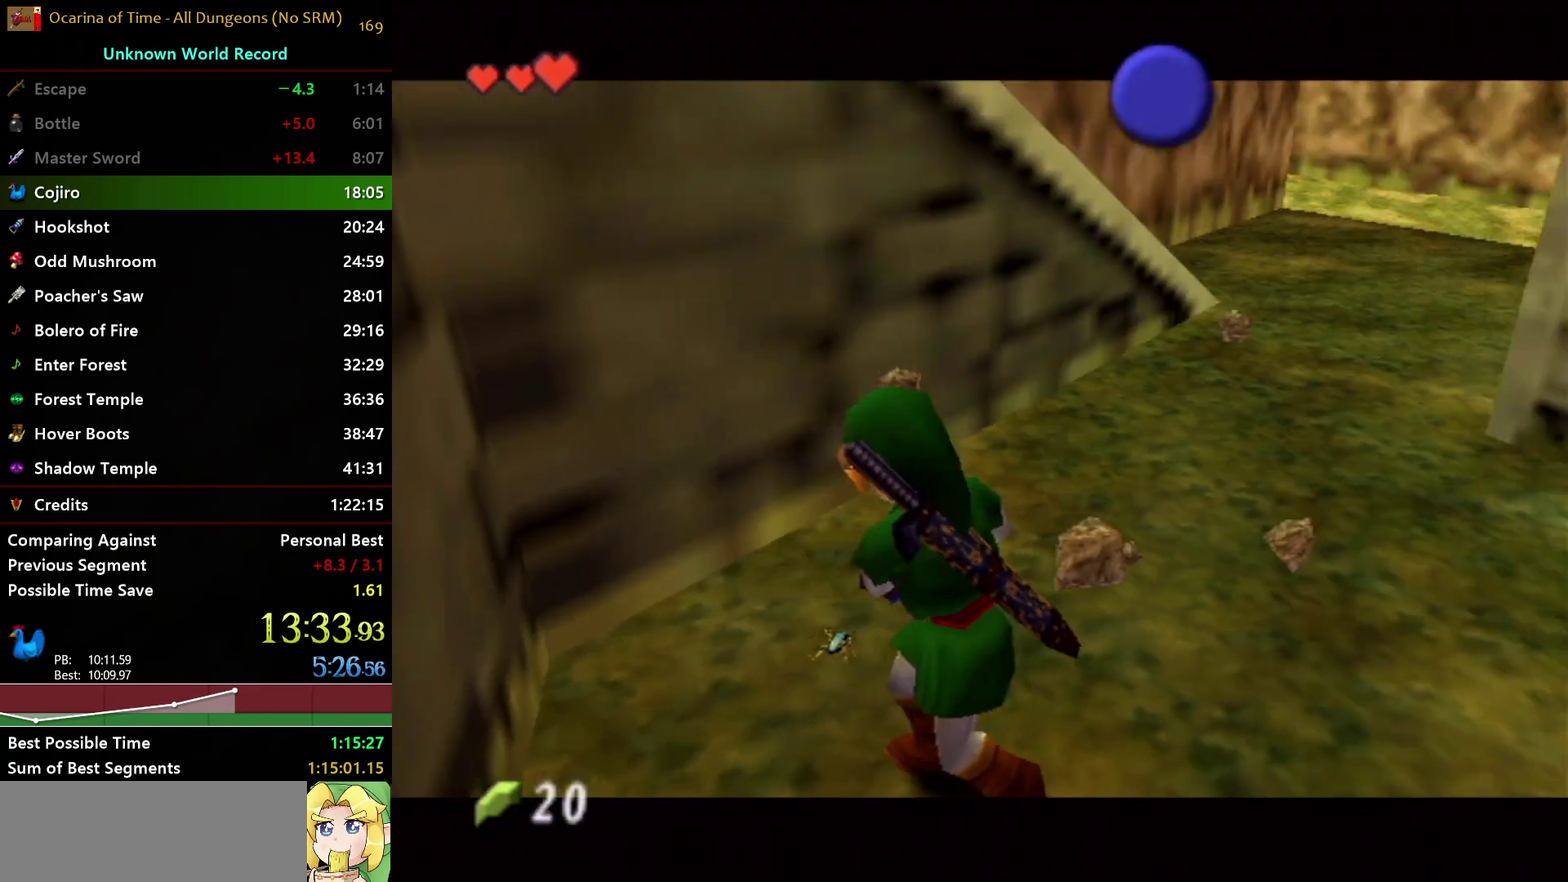
{"buttons": [], "left_stick": "down-right", "right_stick": "center", "events": [[350, "left_stick", "down-right"]]}
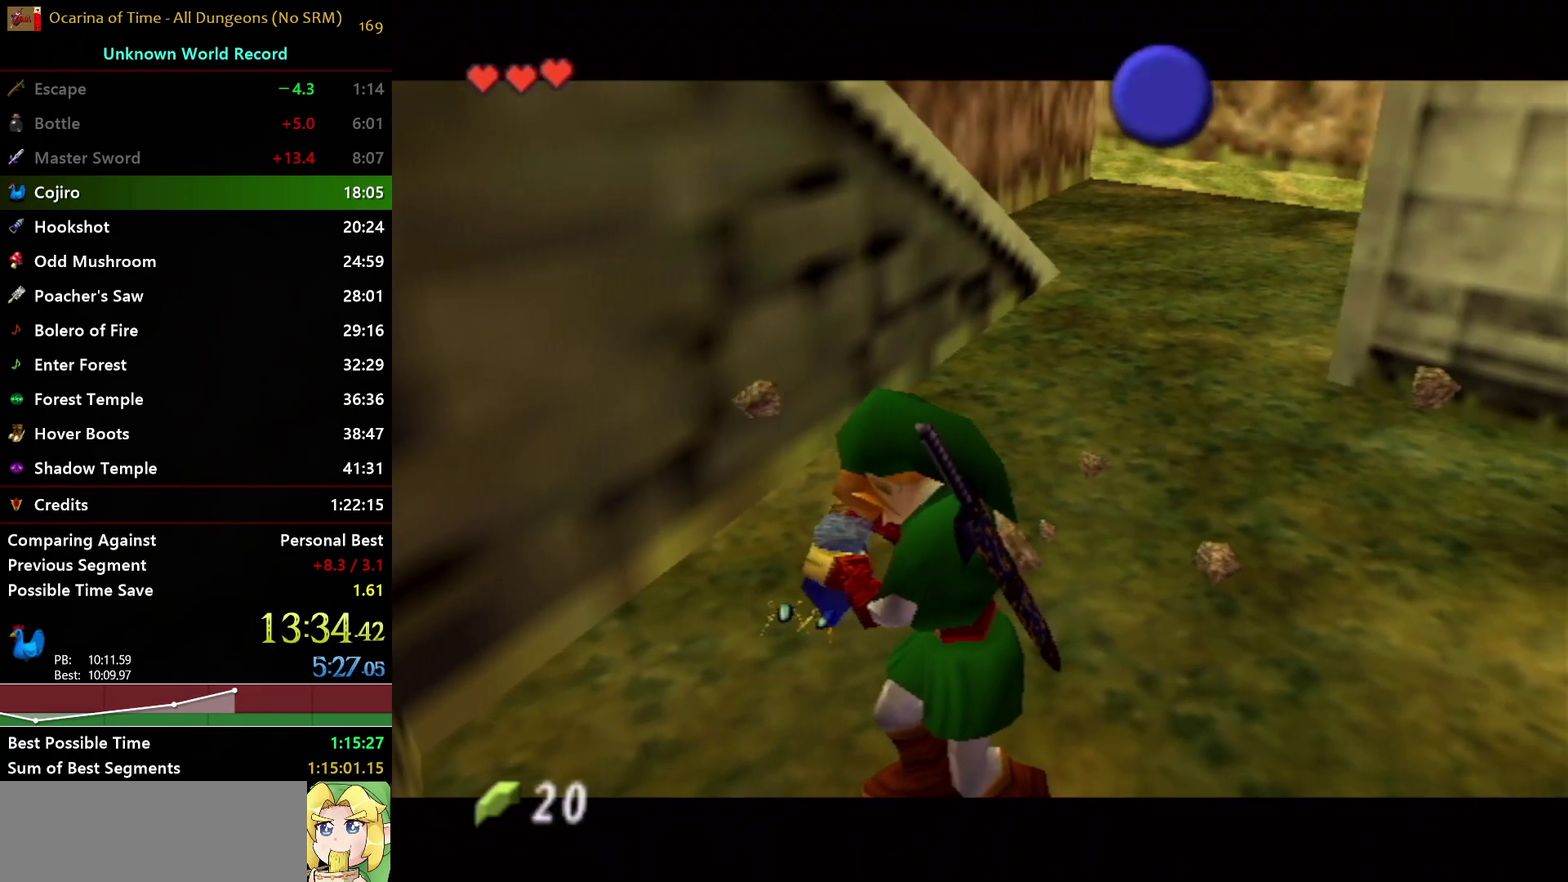
{"buttons": [], "left_stick": "down-right", "right_stick": "center", "events": [[67, "B", "down"], [150, "B", "up"], [233, "B", "down"], [317, "B", "up"], [417, "B", "down"], [483, "B", "up"]]}
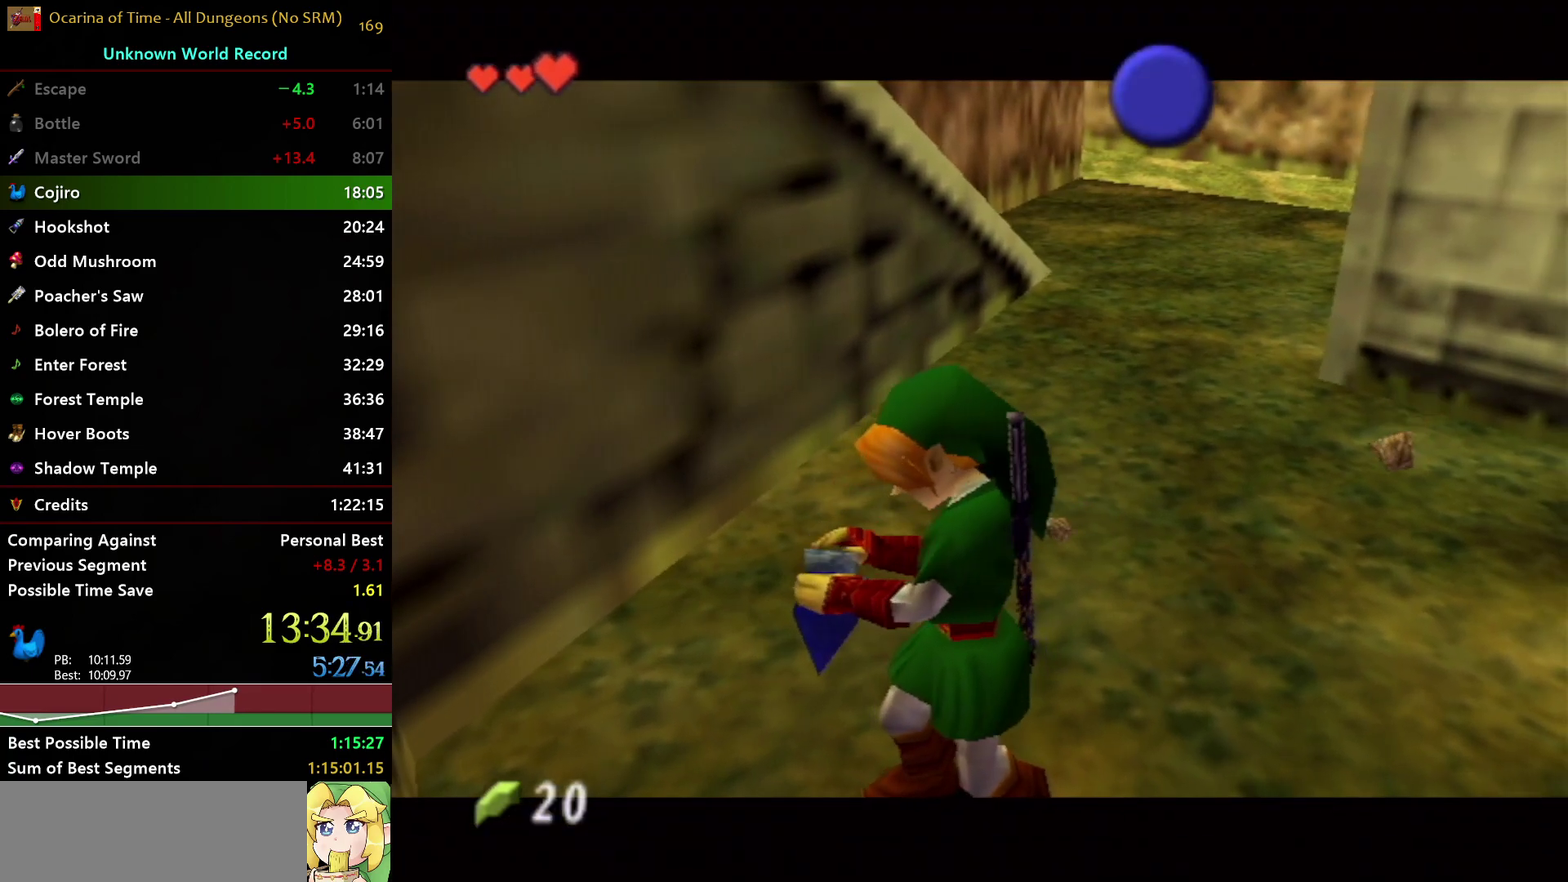
{"buttons": [], "left_stick": "down-right", "right_stick": "center", "events": [[67, "B", "down"], [167, "B", "up"], [233, "B", "down"], [317, "B", "up"], [417, "B", "down"], [467, "B", "up"]]}
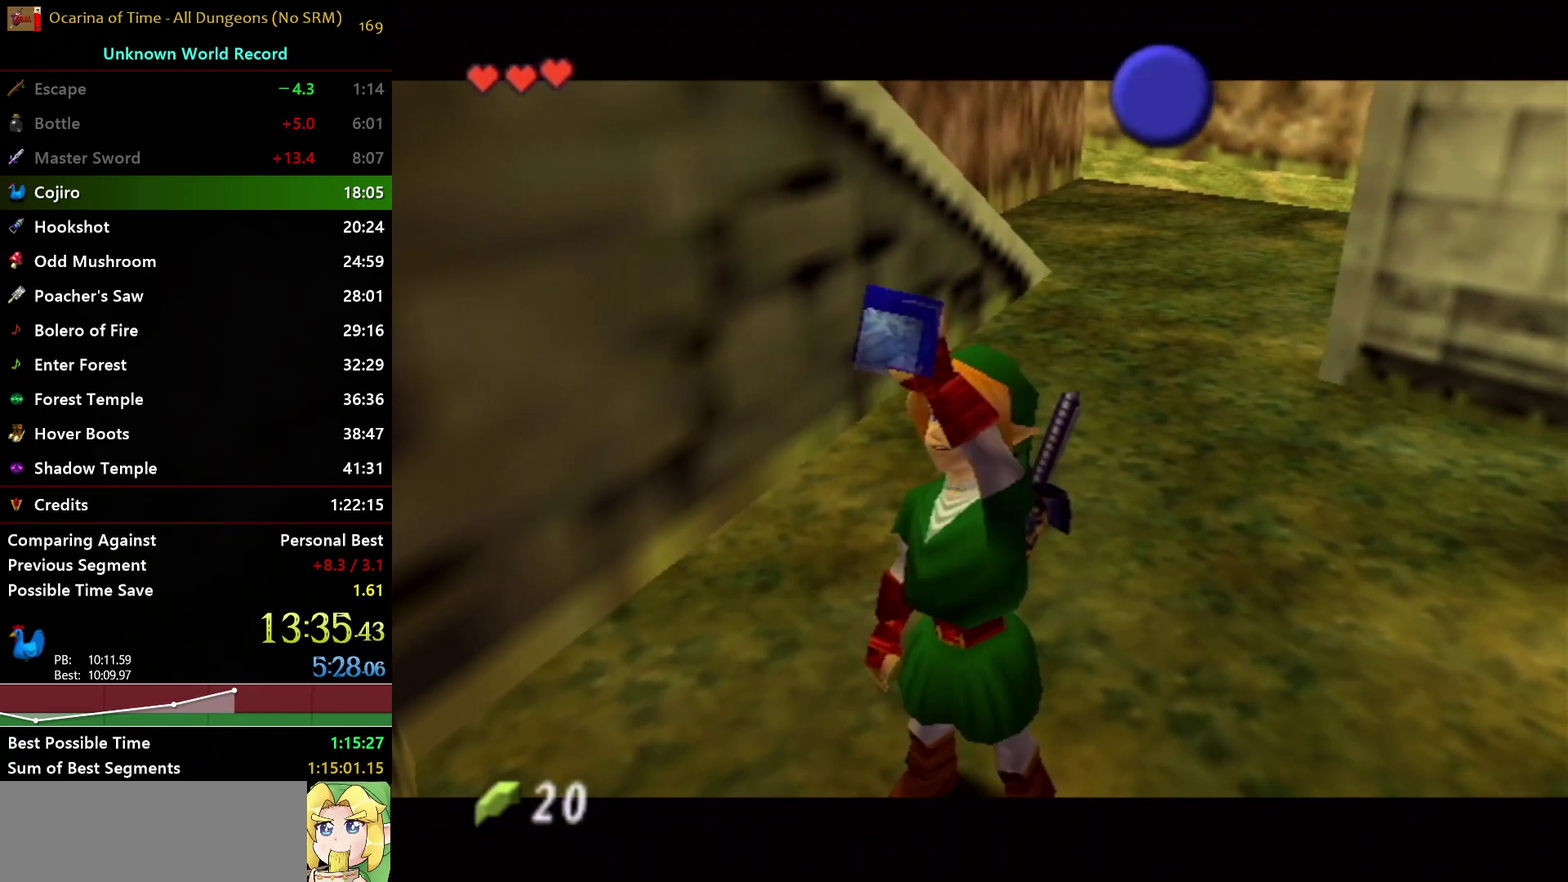
{"buttons": [], "left_stick": "down-right", "right_stick": "center", "events": [[50, "B", "down"], [117, "B", "up"], [217, "B", "down"], [267, "B", "up"], [367, "B", "down"], [417, "B", "up"]]}
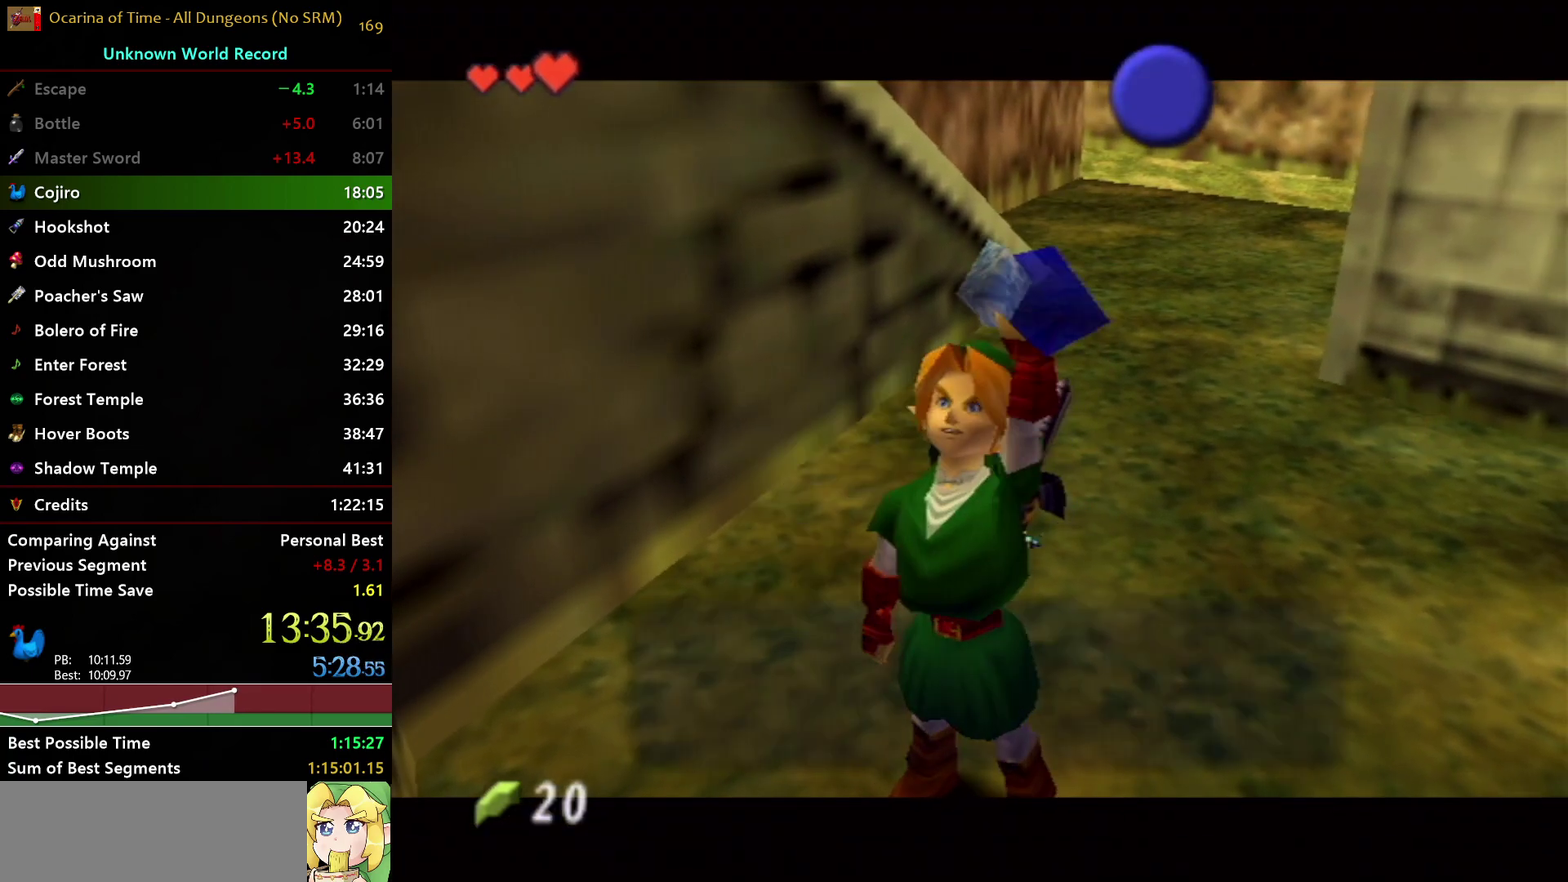
{"buttons": ["B"], "left_stick": "down-right", "right_stick": "center", "events": [[300, "B", "down"], [367, "B", "up"], [450, "B", "down"]]}
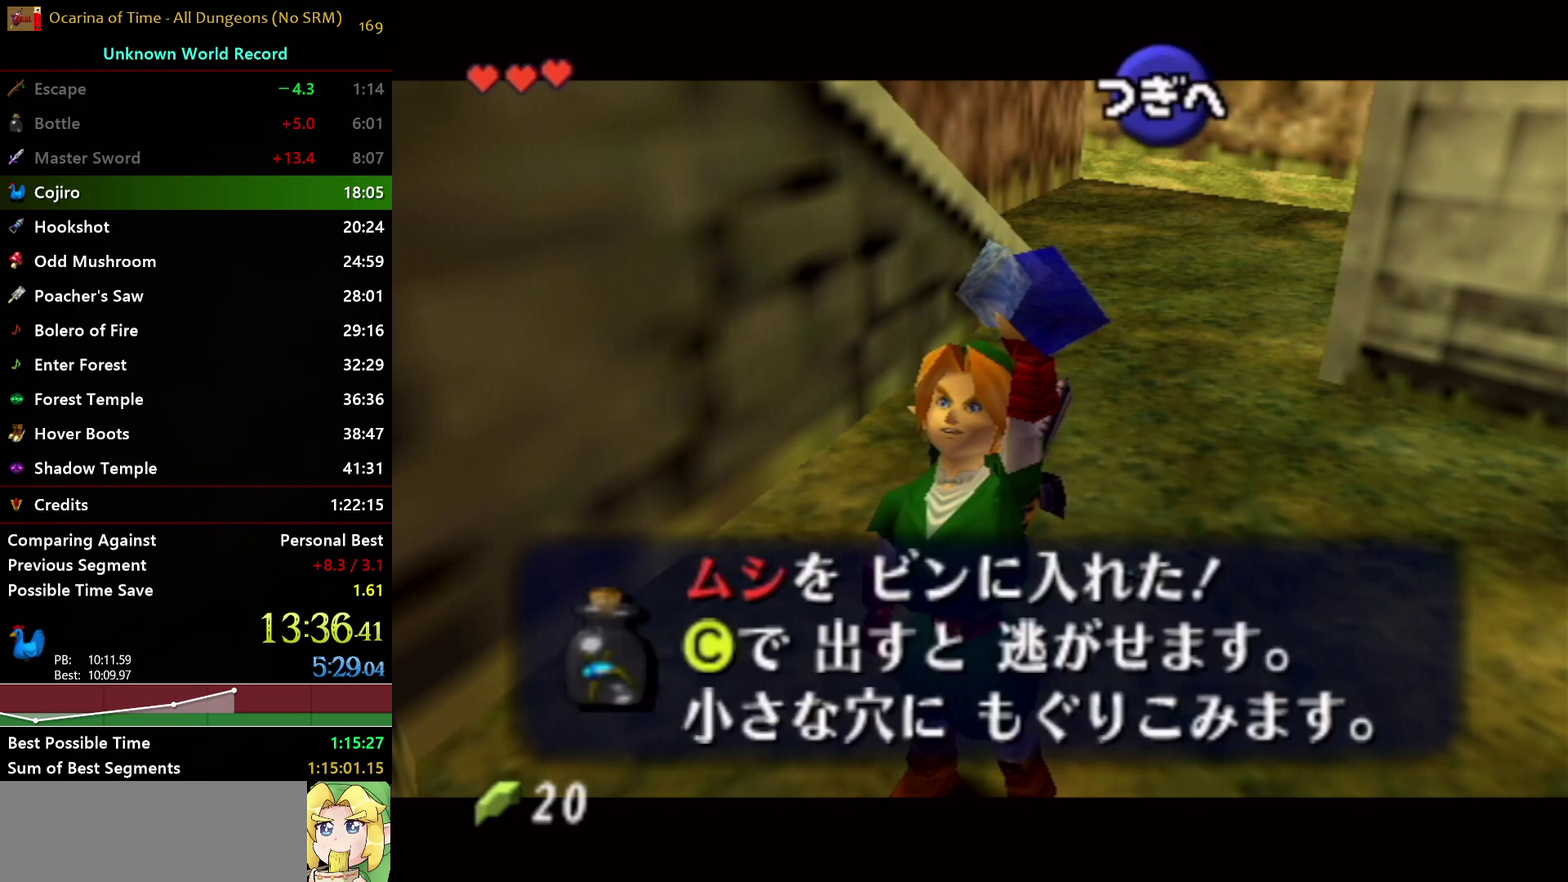
{"buttons": ["L1"], "left_stick": "up-right", "right_stick": "center", "events": [[17, "B", "up"], [67, "B", "down"], [133, "B", "up"], [317, "L1", "down"], [333, "A", "down"], [433, "A", "up"], [467, "left_stick", "up-right"]]}
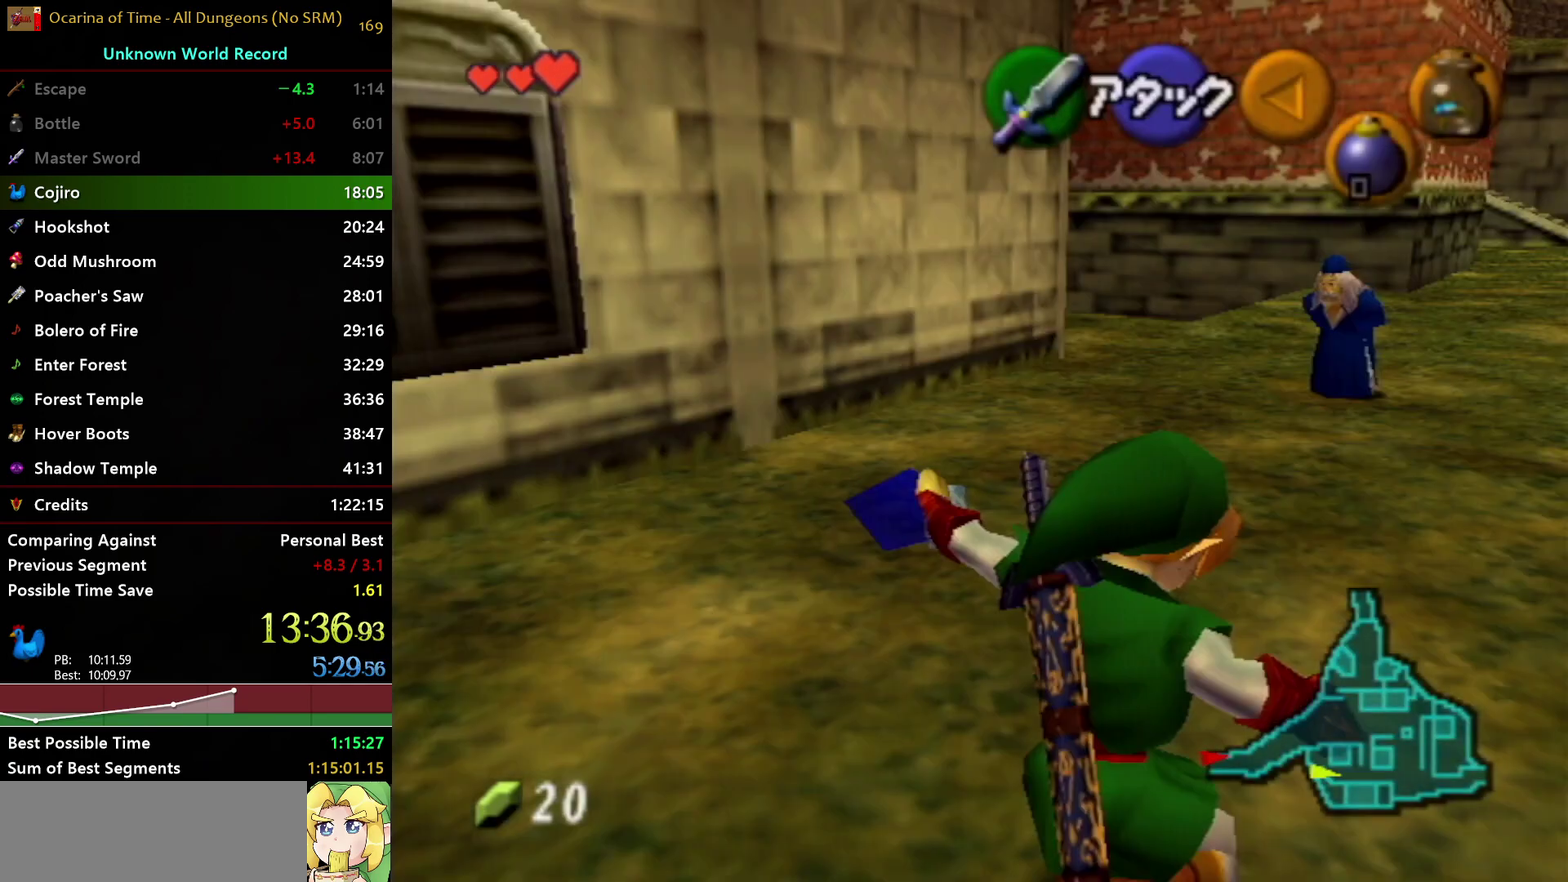
{"buttons": [], "left_stick": "up", "right_stick": "center", "events": [[17, "left_stick", "up"], [83, "L1", "up"]]}
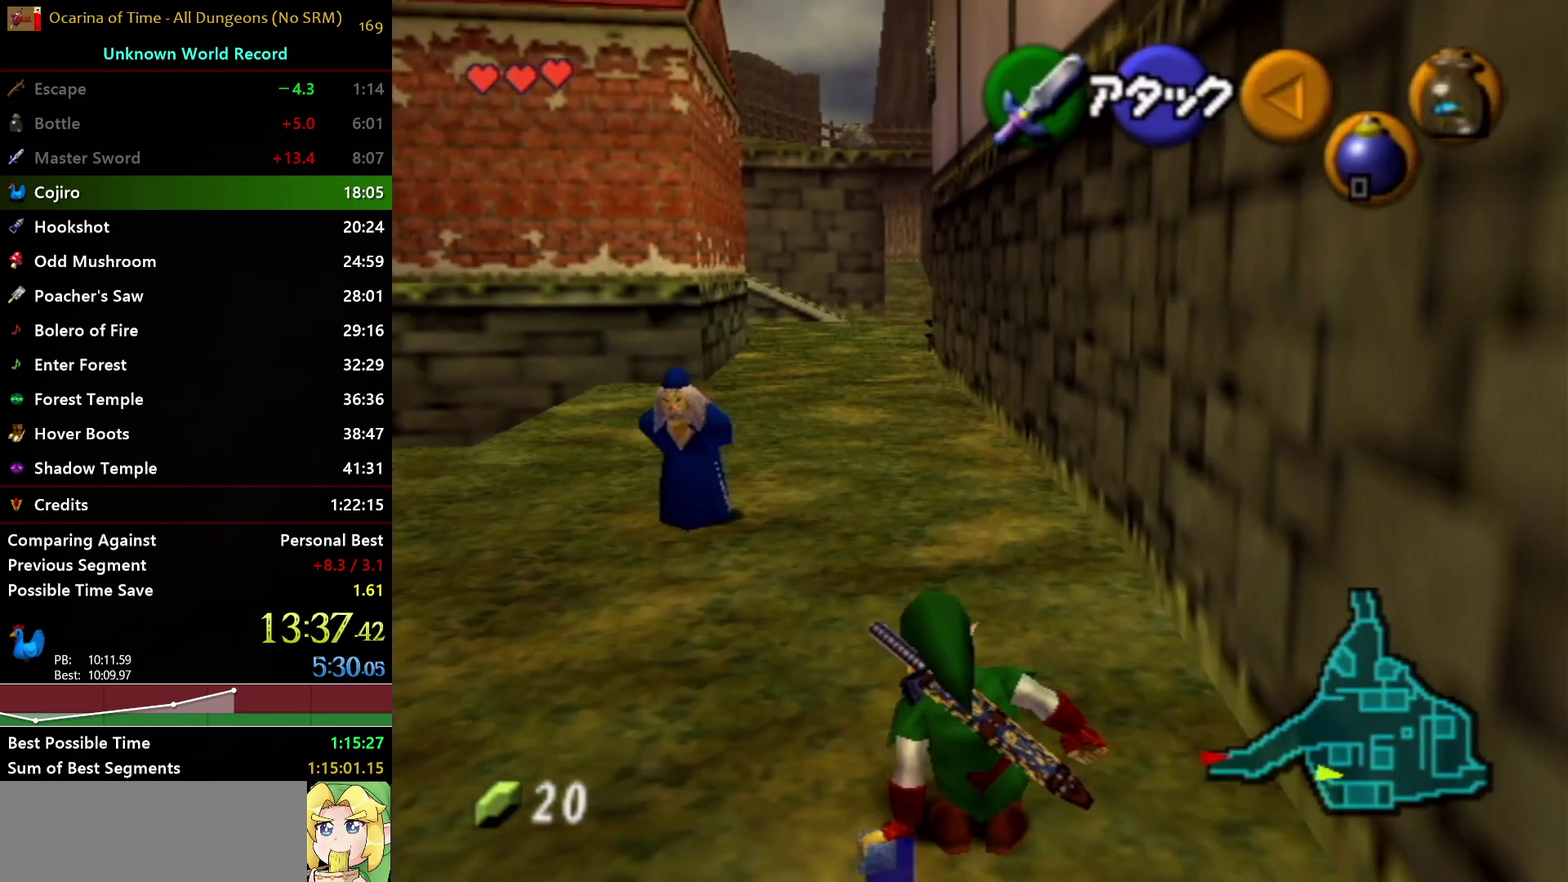
{"buttons": ["L1"], "left_stick": "down", "right_stick": "center", "events": [[17, "left_stick", "up-left"], [117, "left_stick", "up"], [267, "left_stick", "down"], [350, "L1", "down"]]}
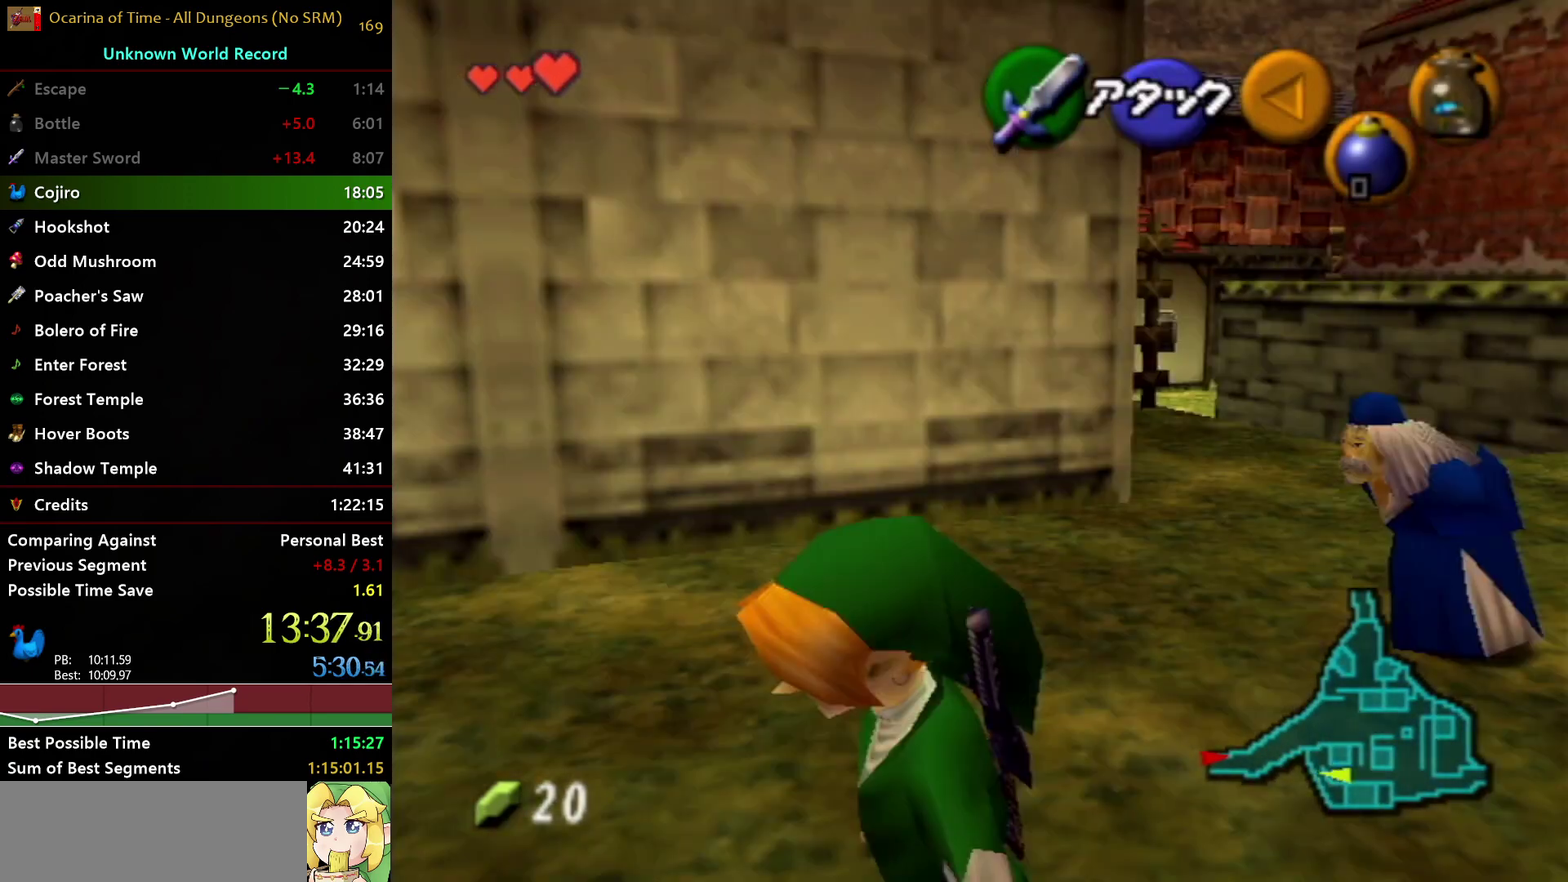
{"buttons": ["L1"], "left_stick": "down", "right_stick": "center", "events": []}
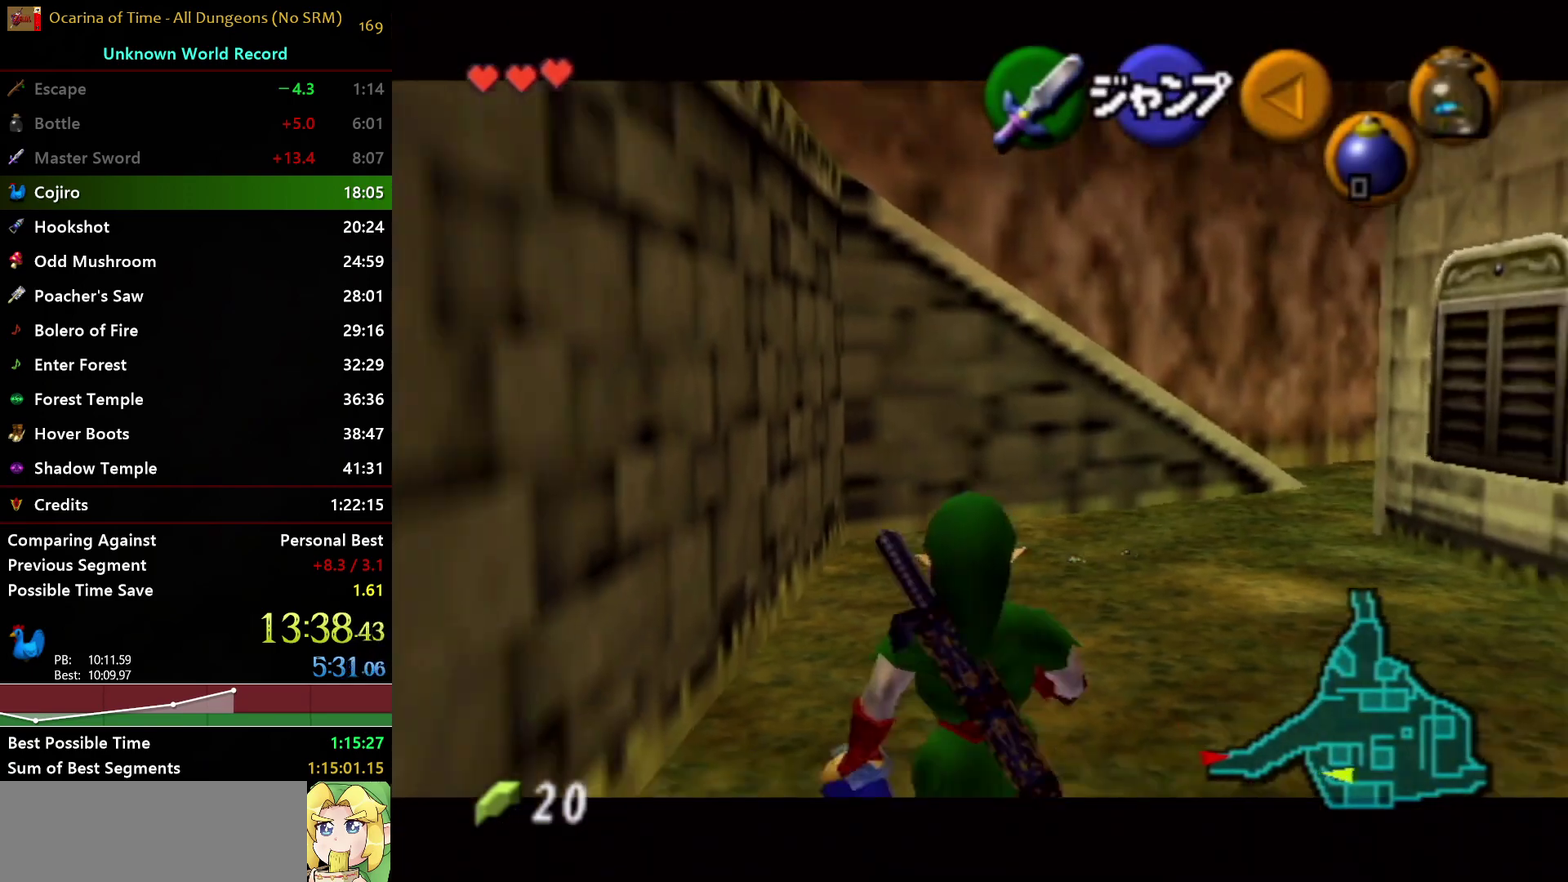
{"buttons": ["L1"], "left_stick": "down", "right_stick": "center", "events": []}
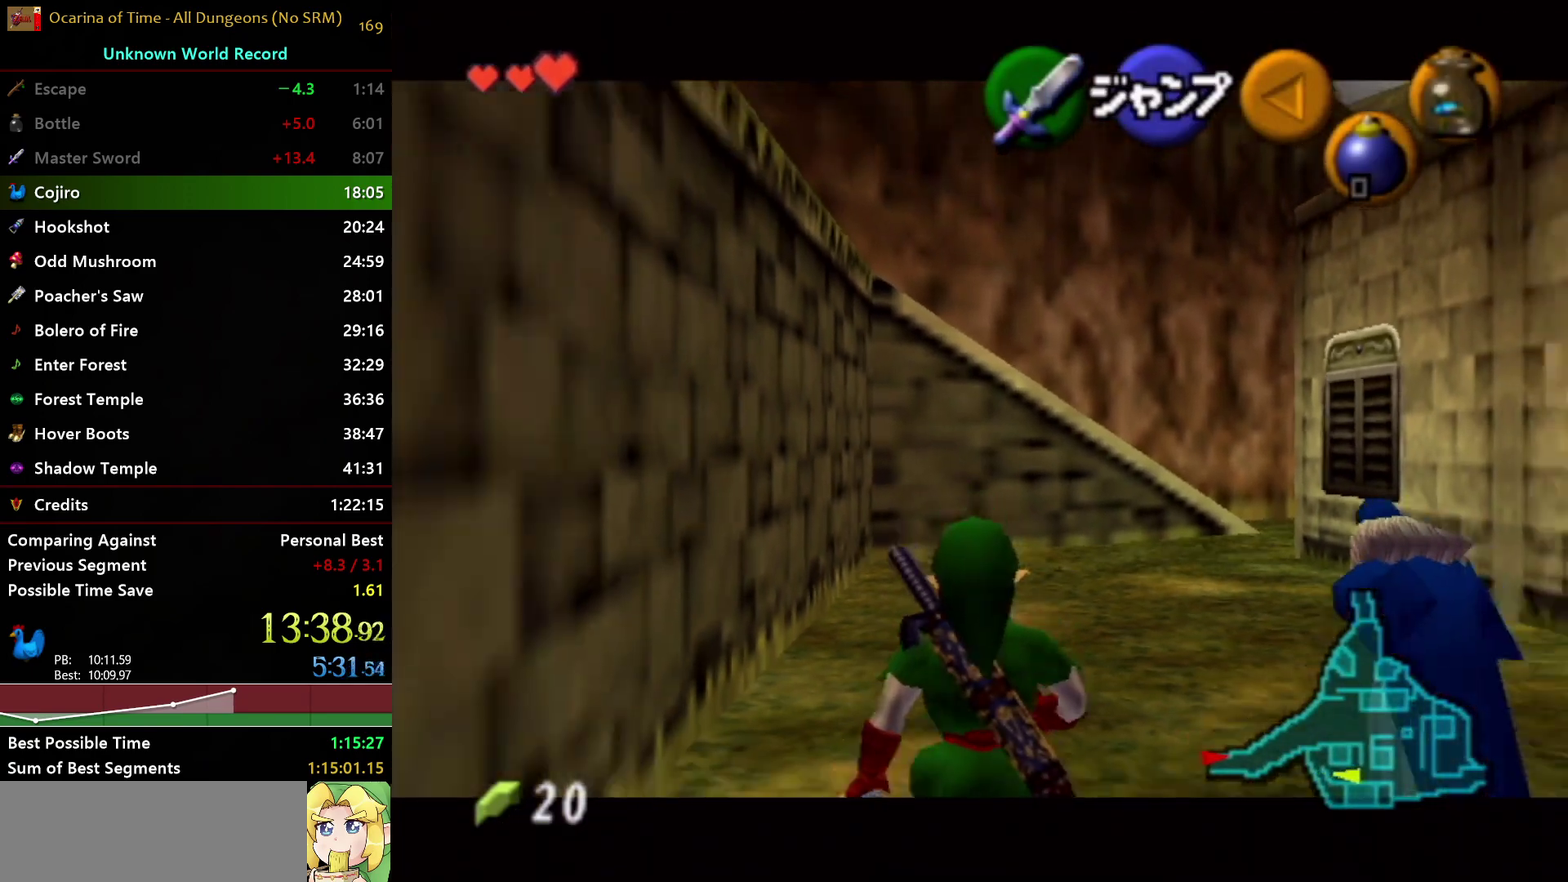
{"buttons": ["L1"], "left_stick": "down", "right_stick": "center", "events": []}
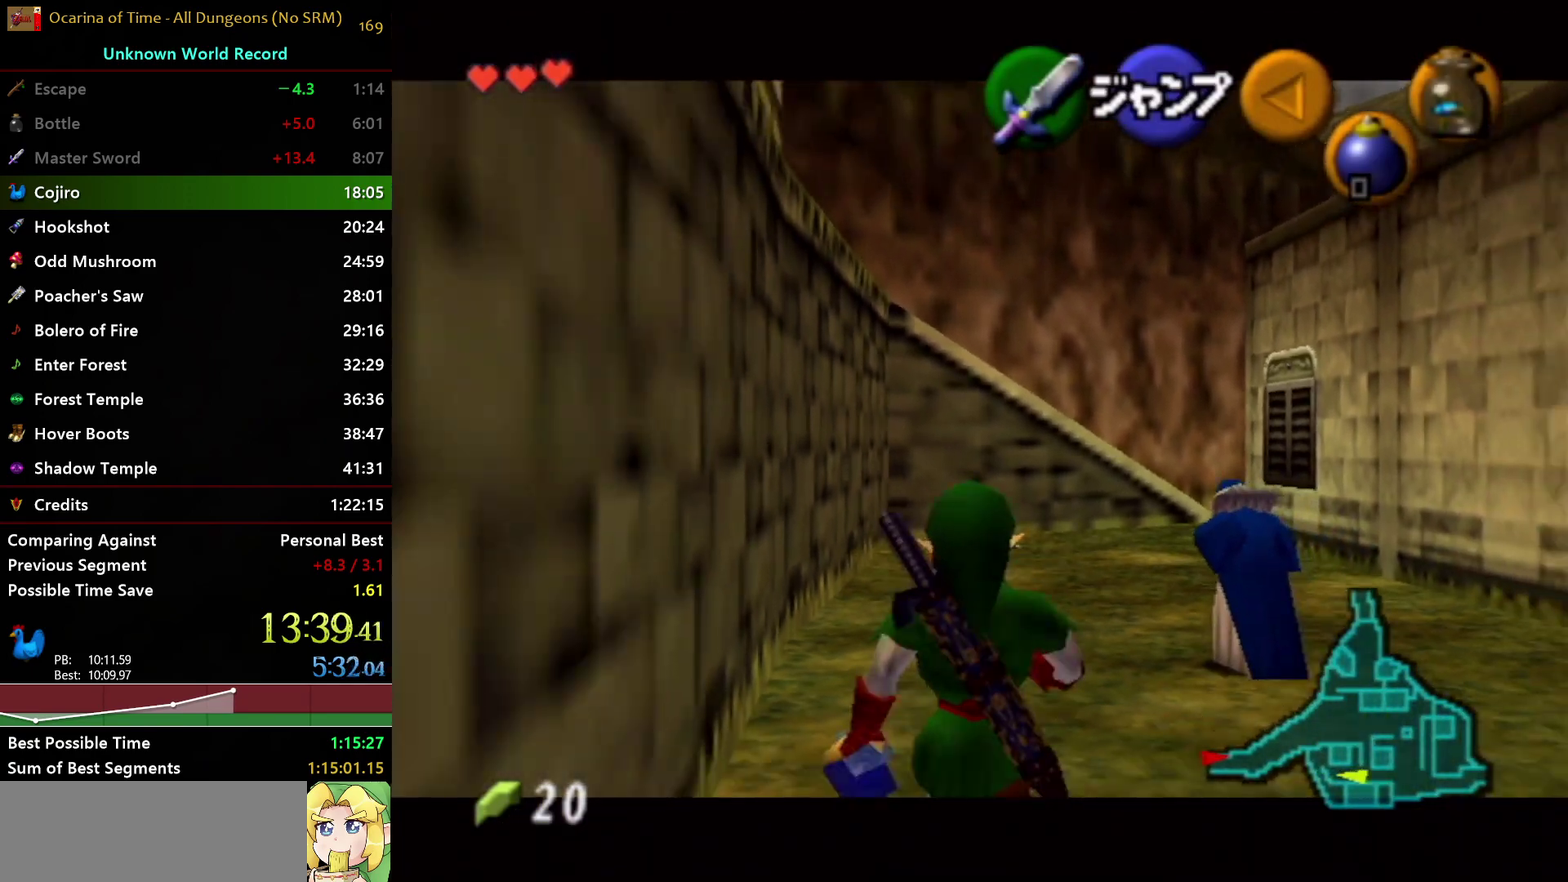
{"buttons": ["L1"], "left_stick": "down", "right_stick": "center", "events": []}
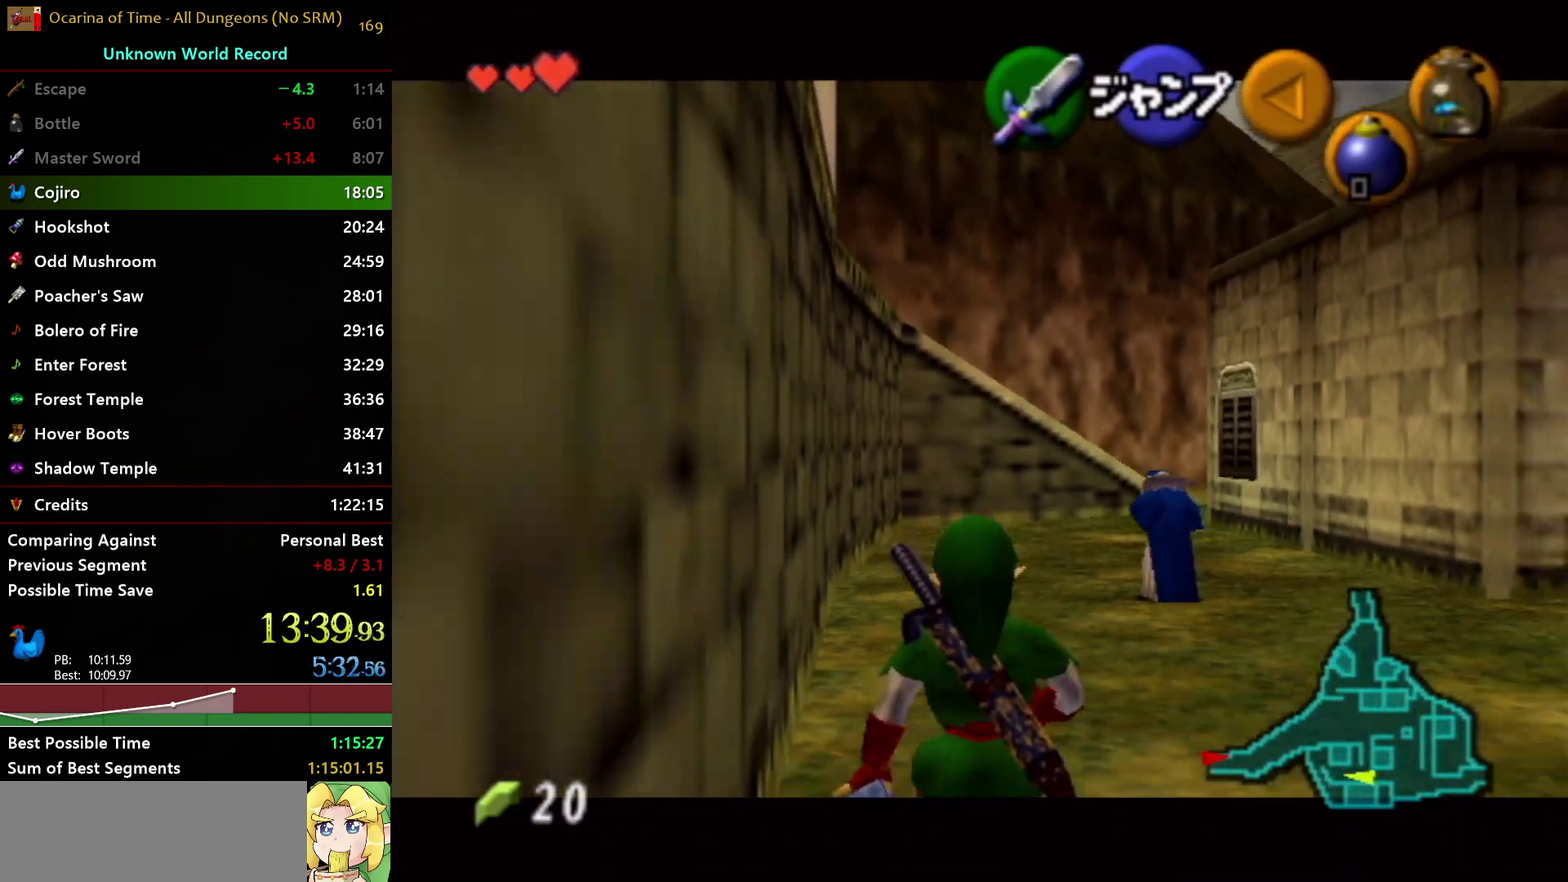
{"buttons": ["L1"], "left_stick": "down", "right_stick": "center", "events": []}
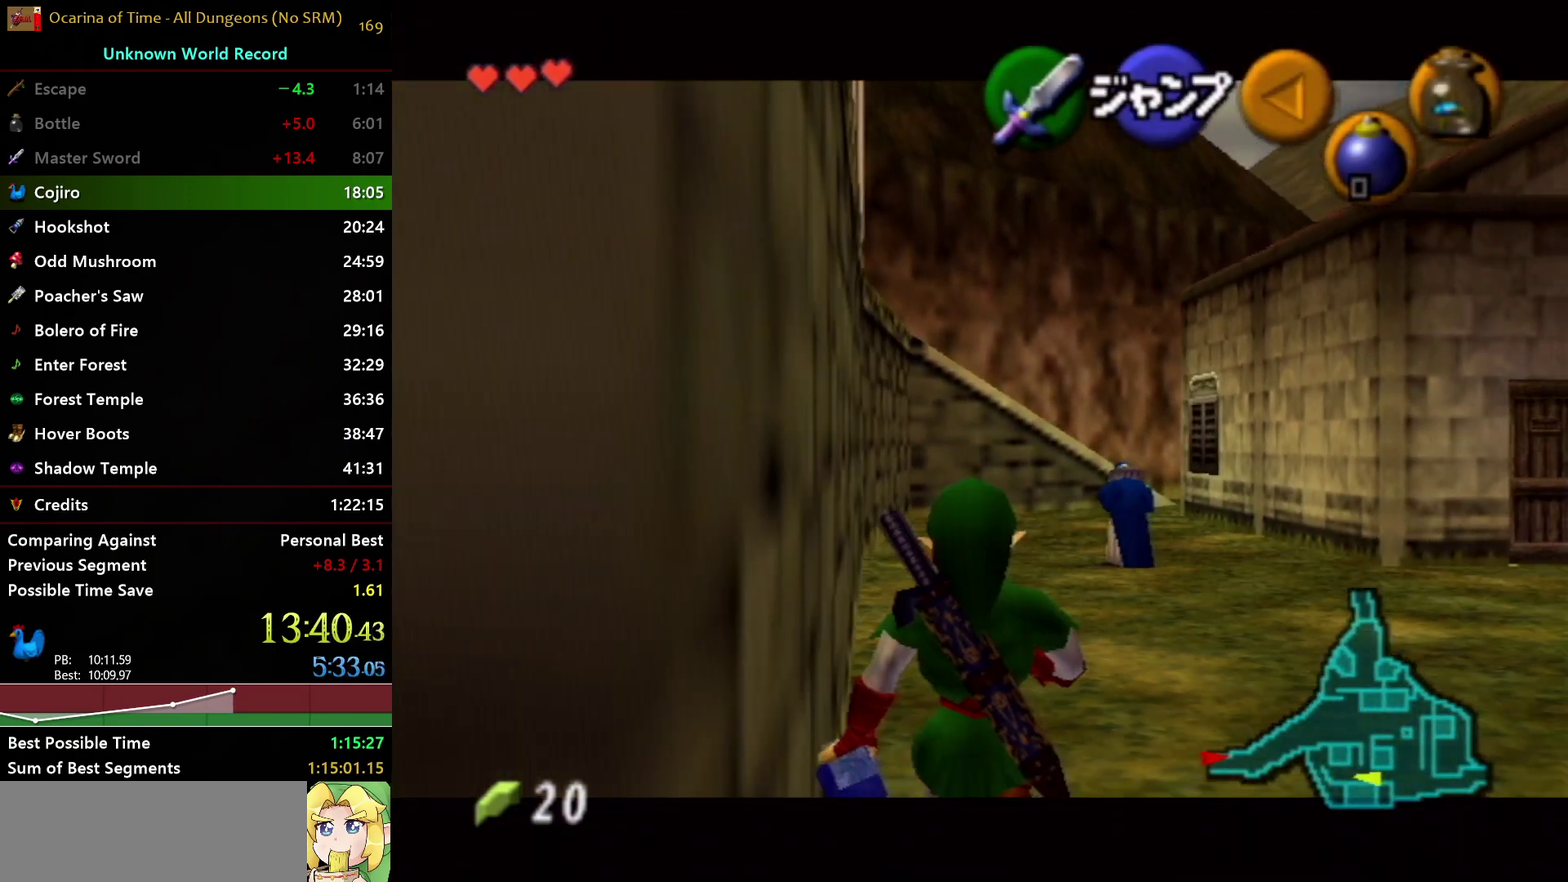
{"buttons": ["L1"], "left_stick": "down", "right_stick": "center", "events": []}
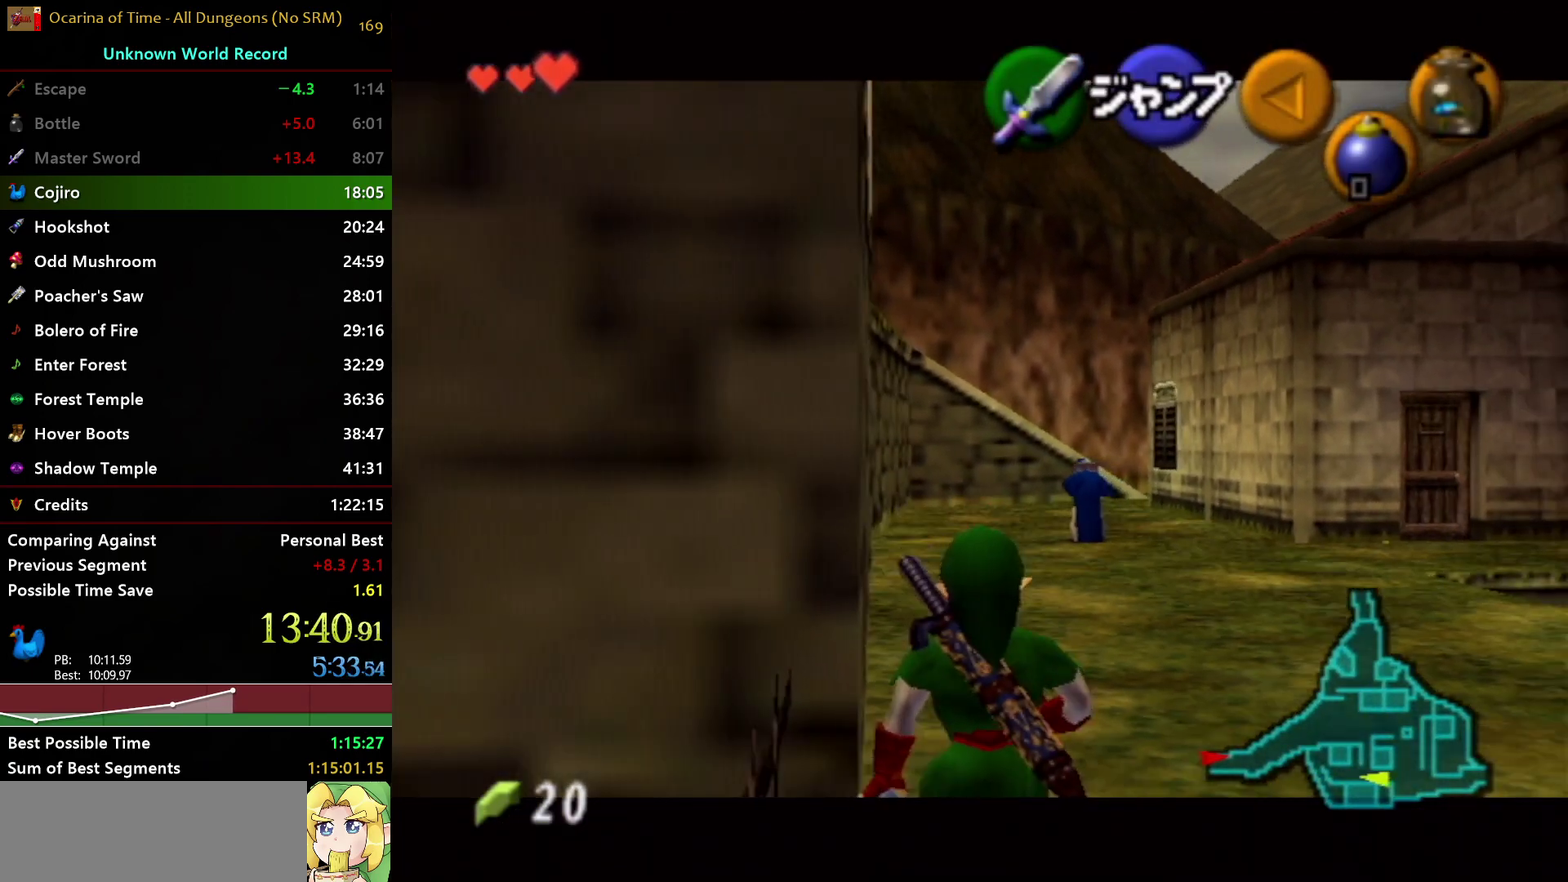
{"buttons": ["L1"], "left_stick": "up", "right_stick": "center", "events": [[133, "L1", "up"], [233, "A", "down"], [250, "L1", "down"], [300, "A", "up"], [350, "left_stick", "up"], [400, "A", "down"], [400, "L1", "up"], [467, "L1", "down"], [483, "A", "up"]]}
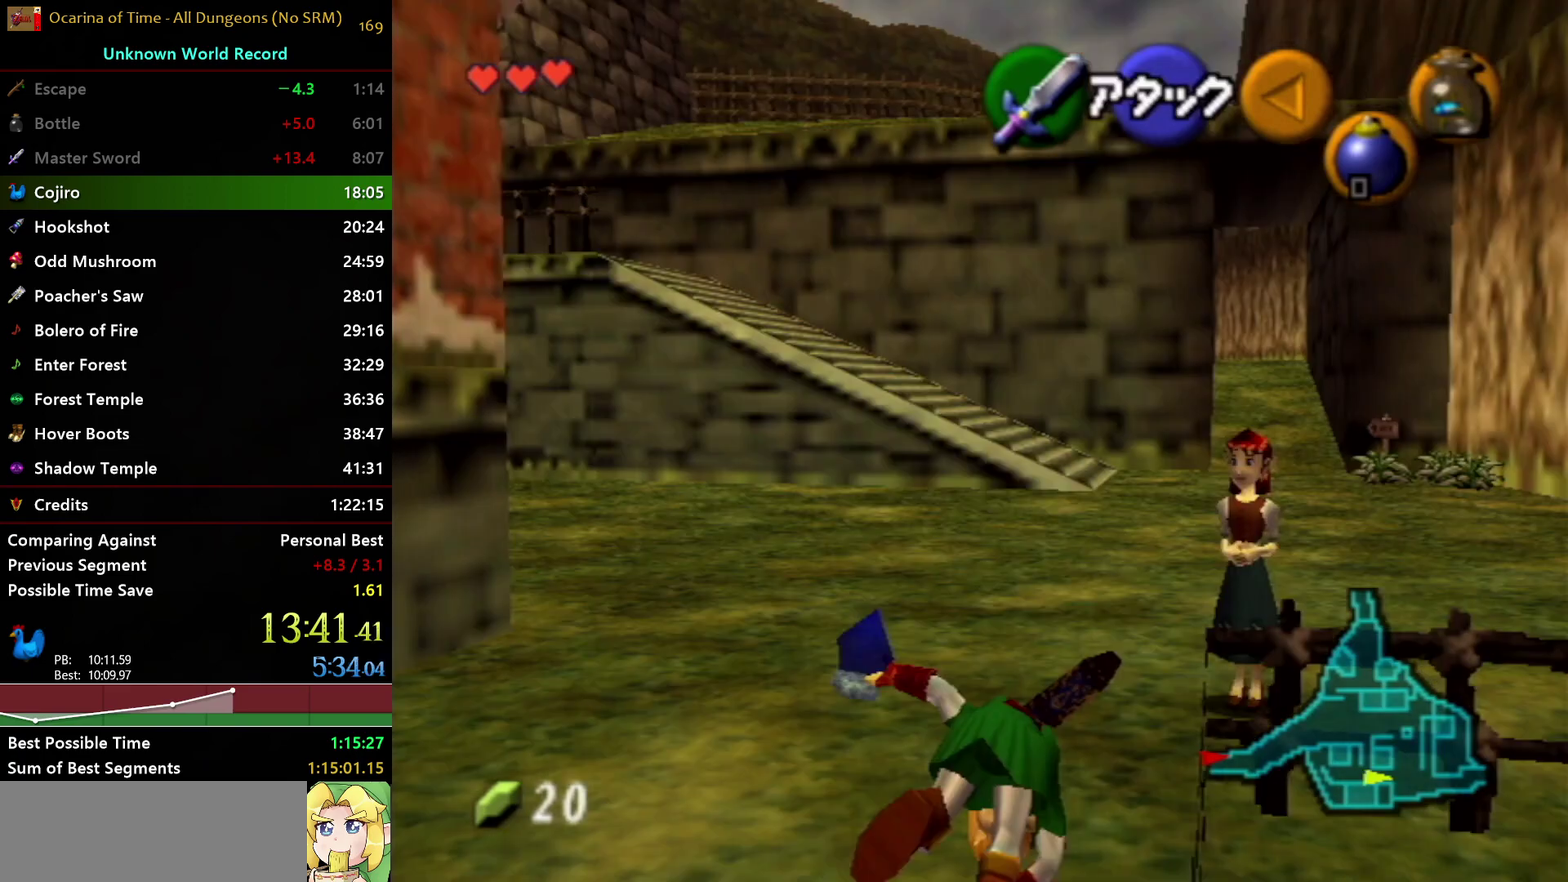
{"buttons": [], "left_stick": "center", "right_stick": "center", "events": [[50, "A", "down"], [100, "A", "up"], [117, "left_stick", "center"], [183, "A", "down"], [233, "A", "up"], [283, "A", "down"], [383, "A", "up"], [467, "L1", "up"]]}